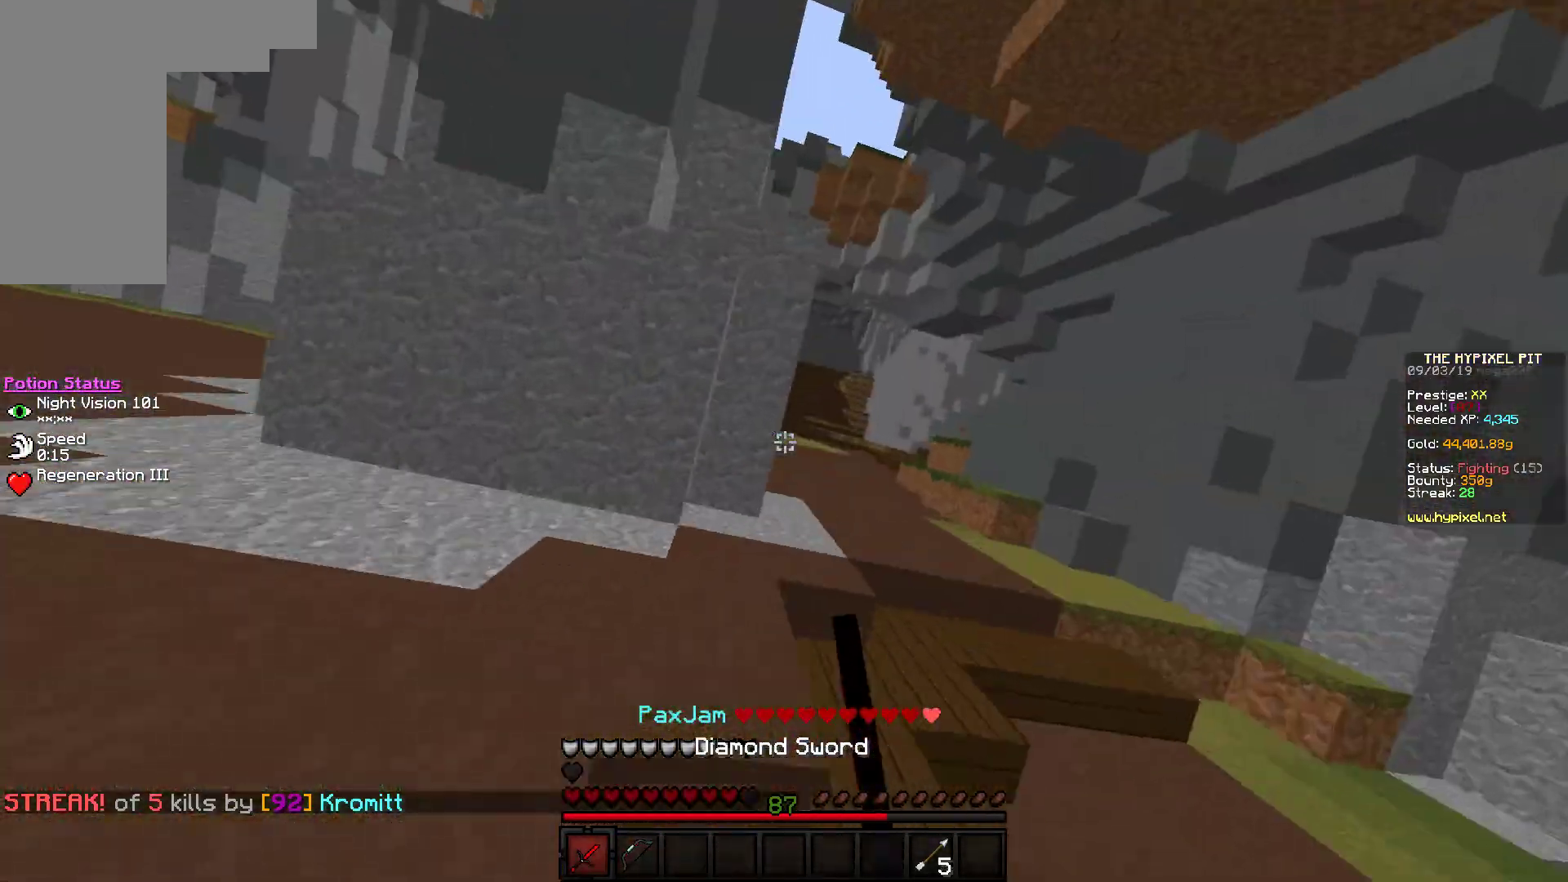
Gameplay with keyboard and mouse; each line is a JSON object with the keys and mouse buttons held at the frame after it. "events" lists presses ("down") and releases ("up") of "a", "d", "s", "w", "mouse_left" and "mouse_right" between this image and that frame as [ms after this image, input, new state], when the widget could be followed in between. "mouse_left", "mouse_right" = the "left", "right" buttons of the "mouse" list. No other keys are recorded. Fast repeated clicks can show as one long hold. Mouse movement is not recorded.
{"keys": ["d", "w"], "mouse": [], "events": [[283, "d", "down"]]}
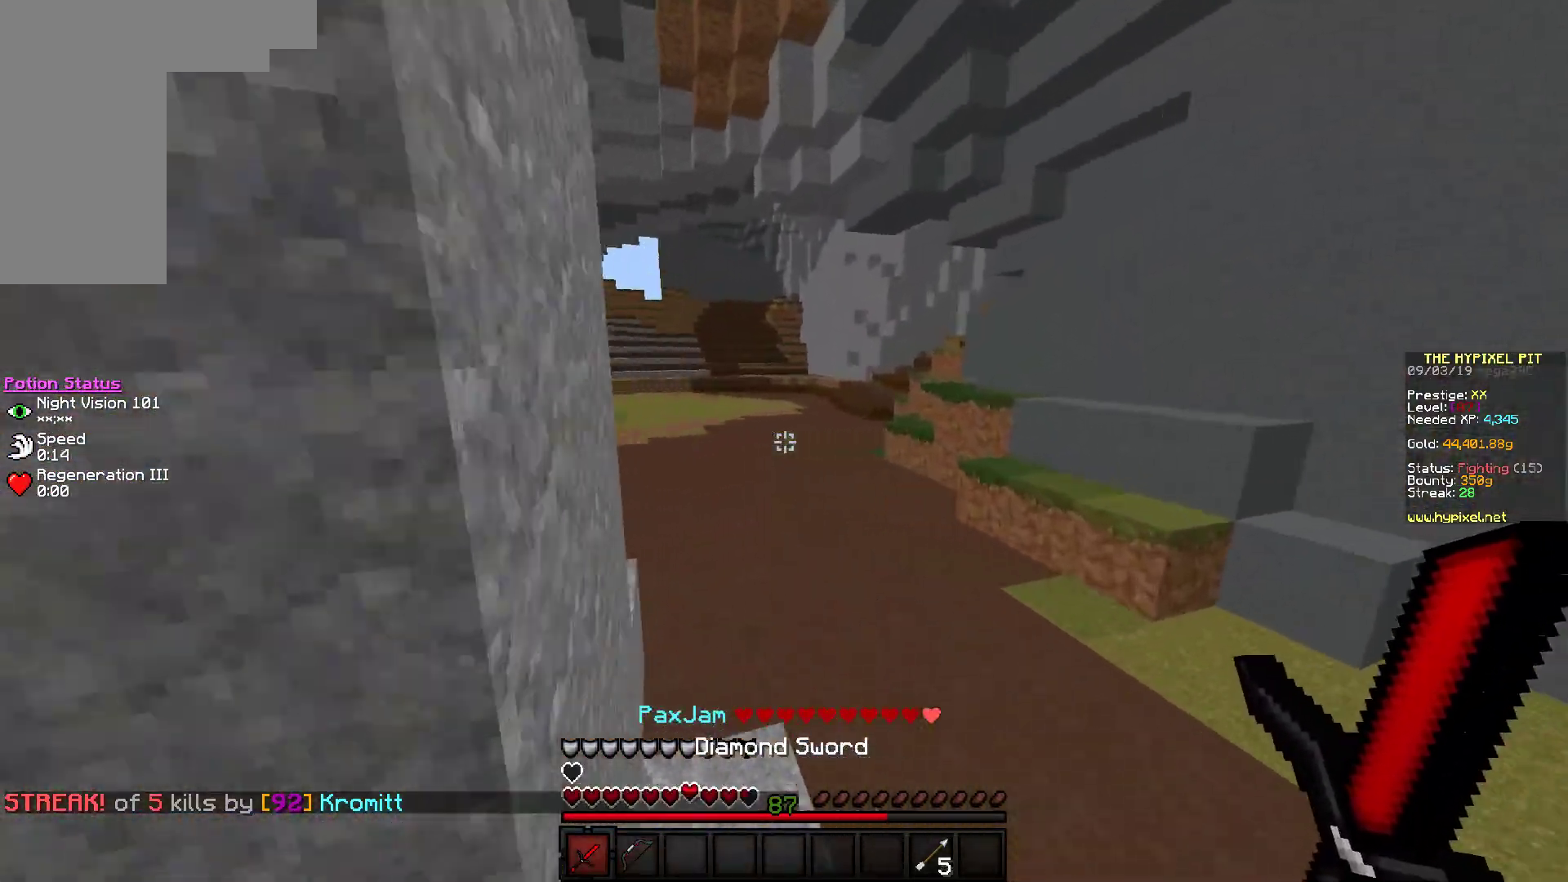
{"keys": ["w"], "mouse": [], "events": [[167, "d", "up"]]}
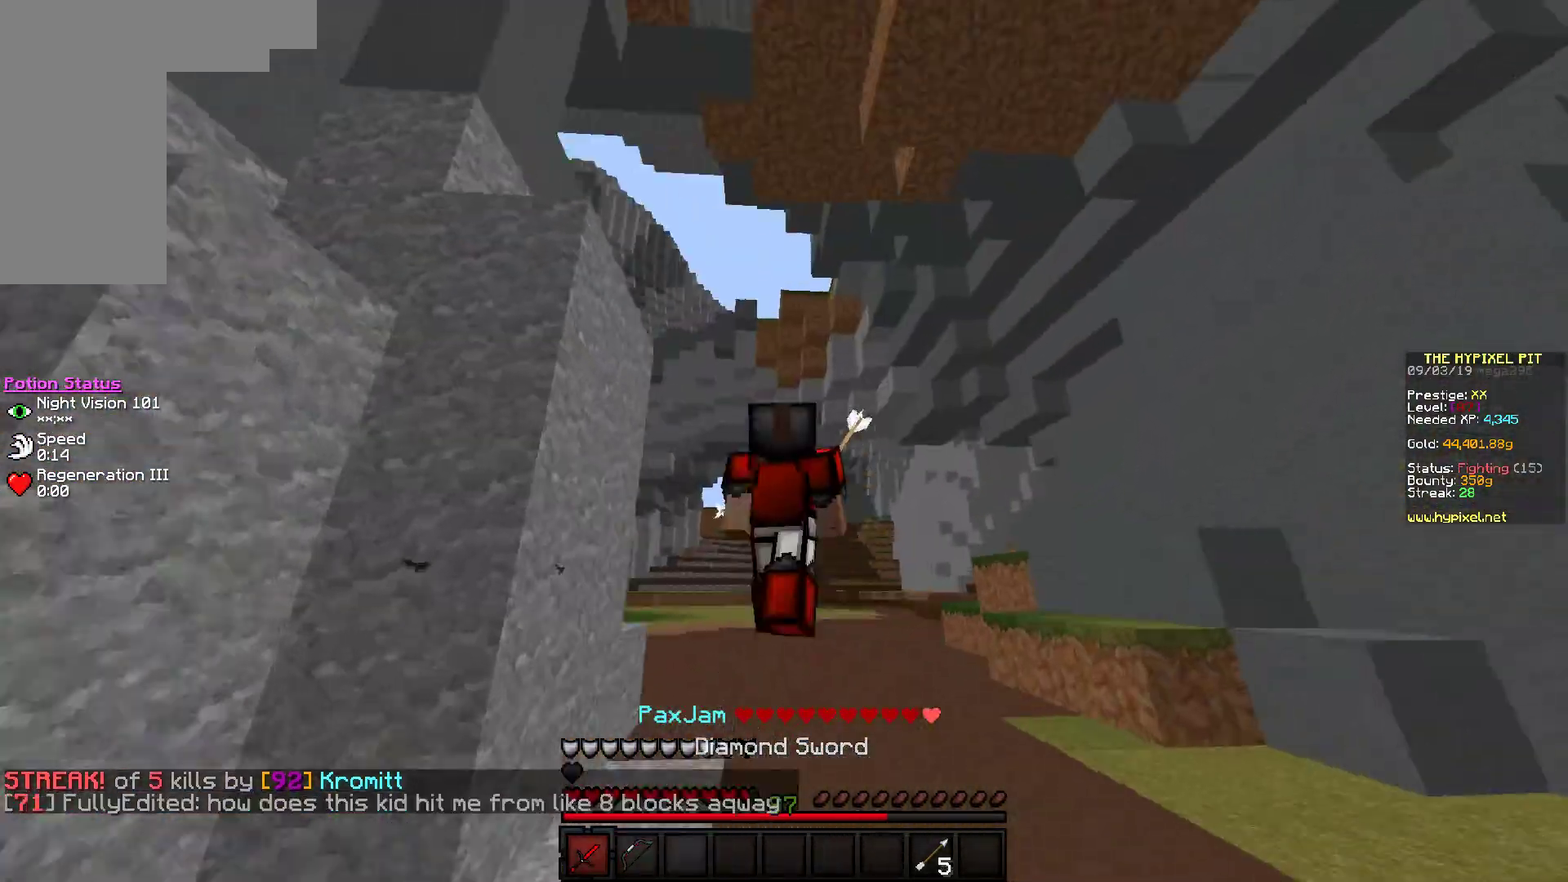
{"keys": ["w"], "mouse": [], "events": []}
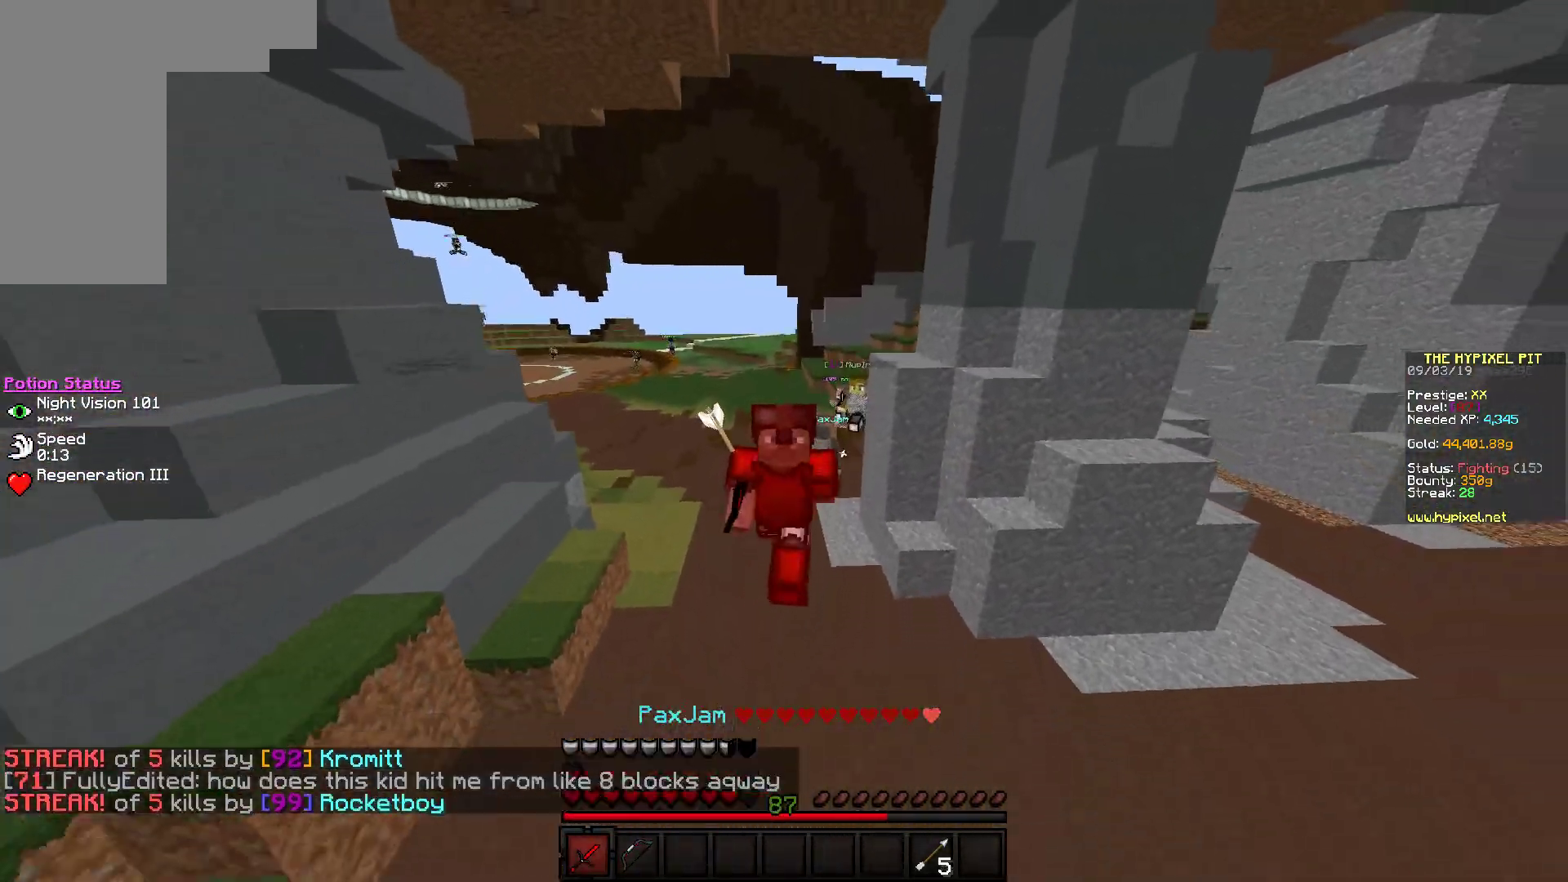
{"keys": ["w"], "mouse": [], "events": []}
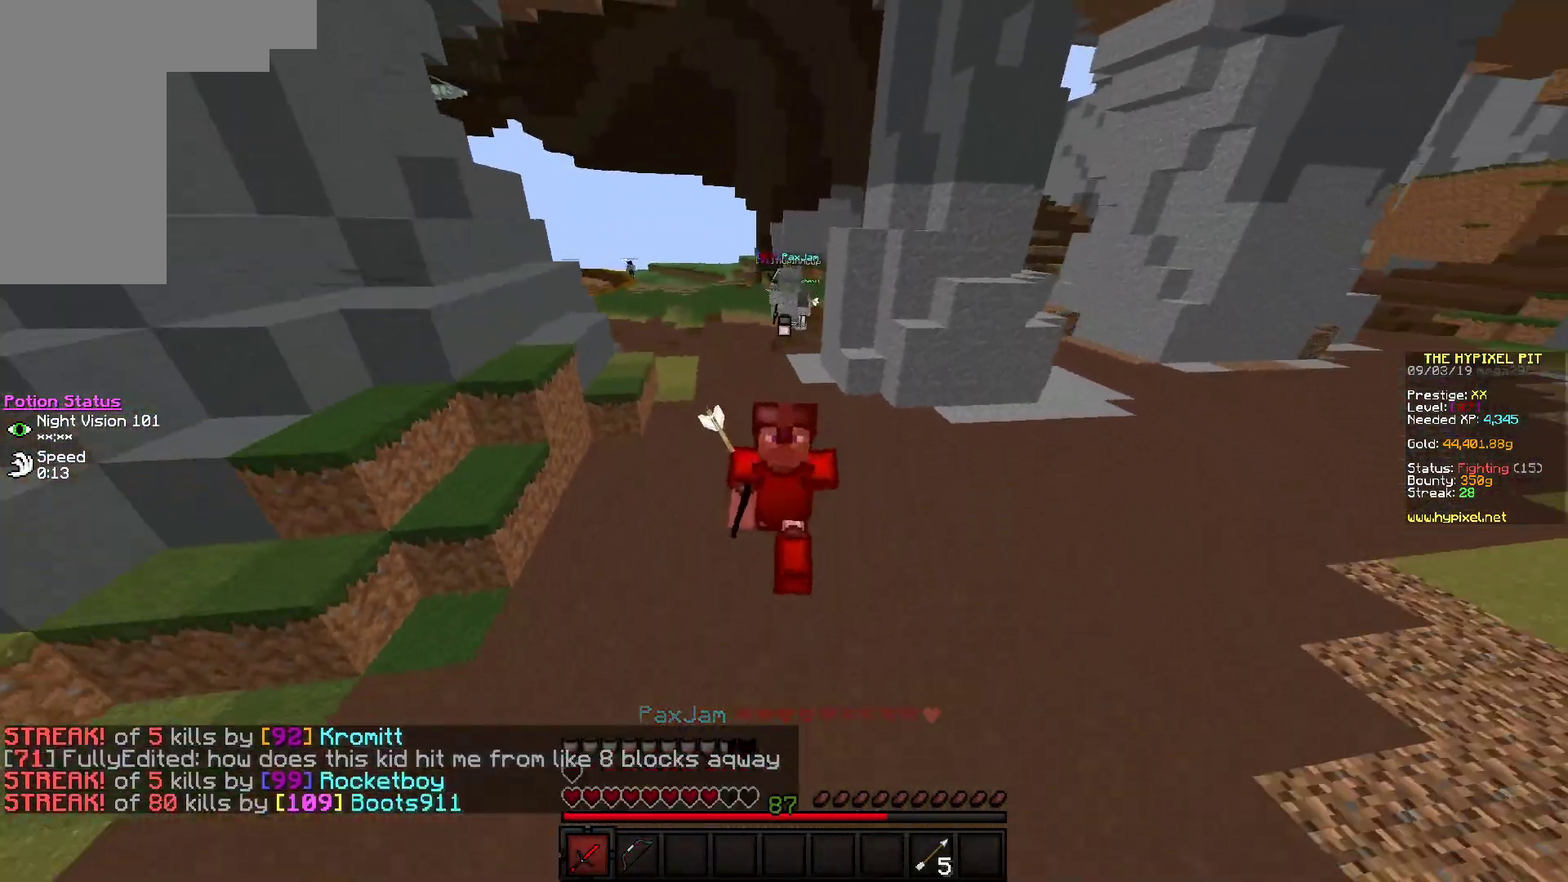
{"keys": ["w"], "mouse": [], "events": []}
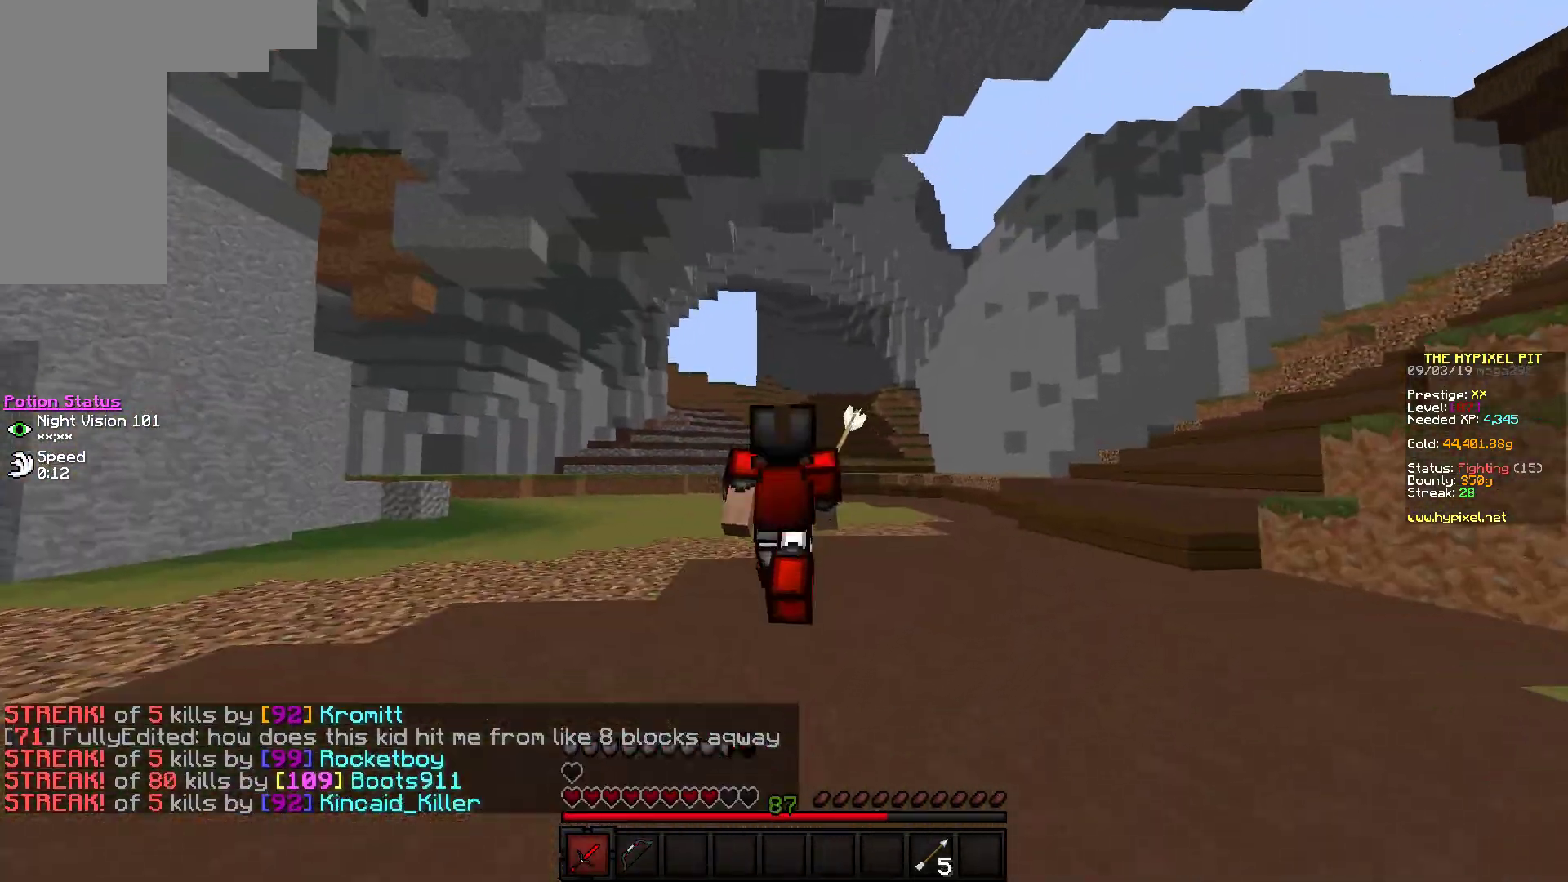
{"keys": ["w"], "mouse": [], "events": []}
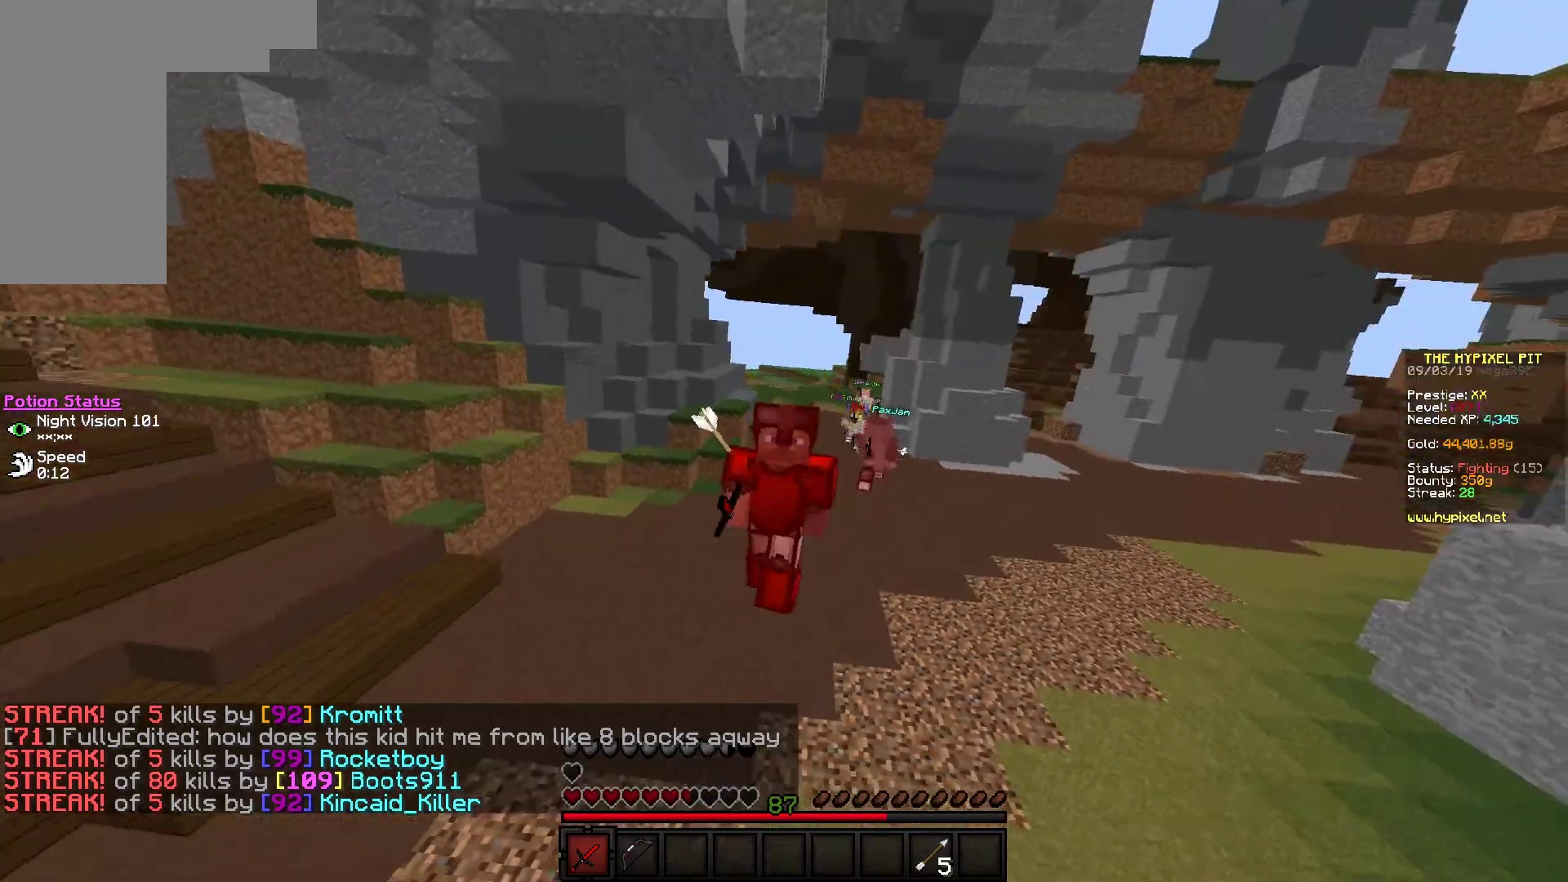
{"keys": ["w"], "mouse": [], "events": []}
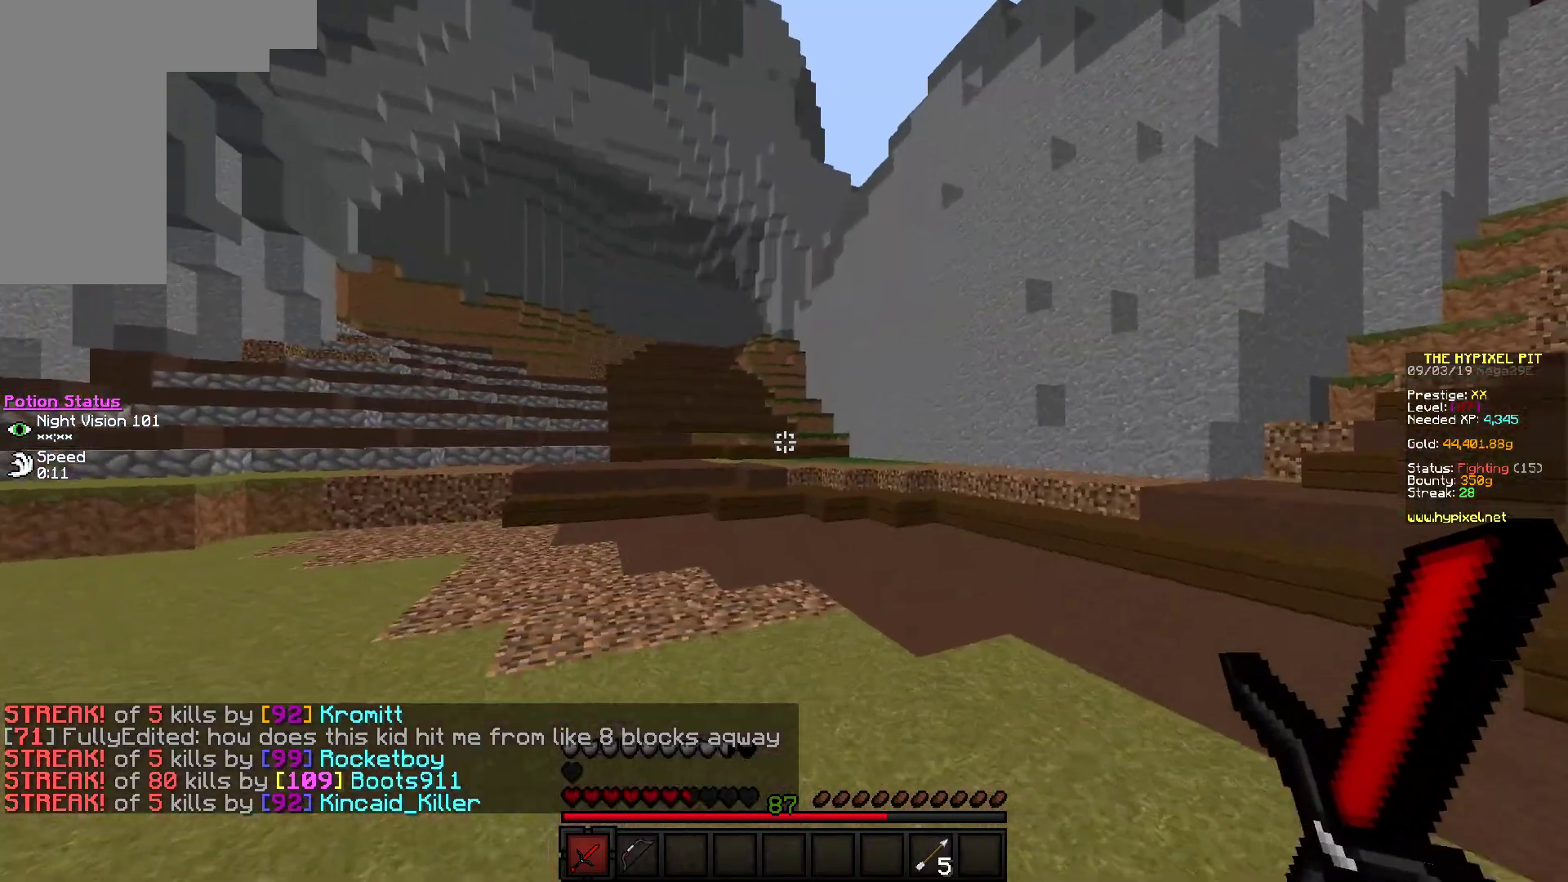
{"keys": ["w"], "mouse": [], "events": []}
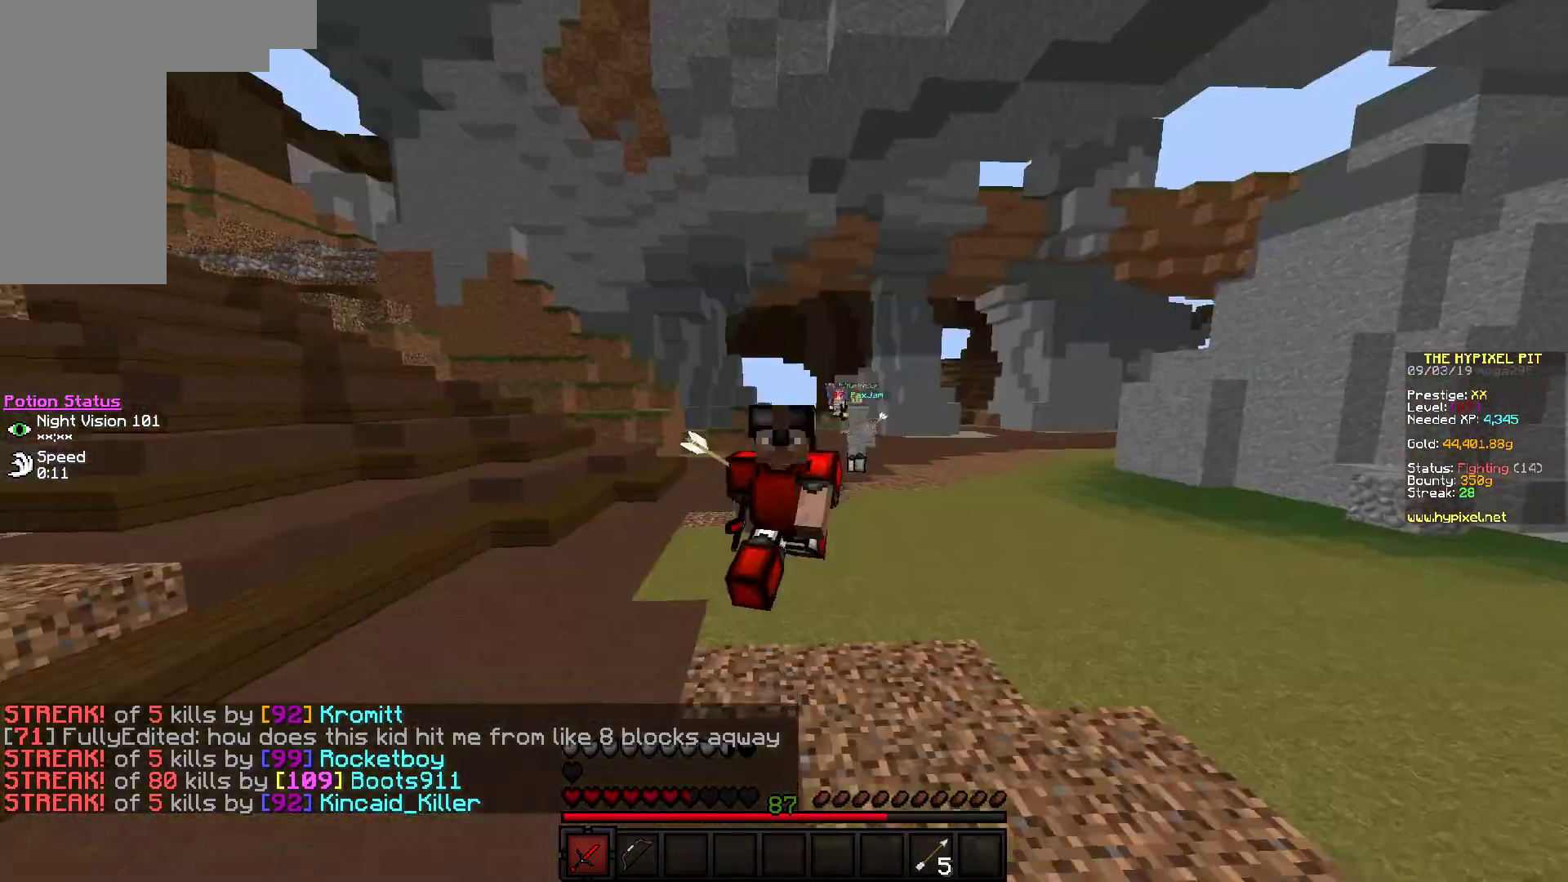
{"keys": ["w"], "mouse": [], "events": [[183, "a", "down"], [350, "a", "up"]]}
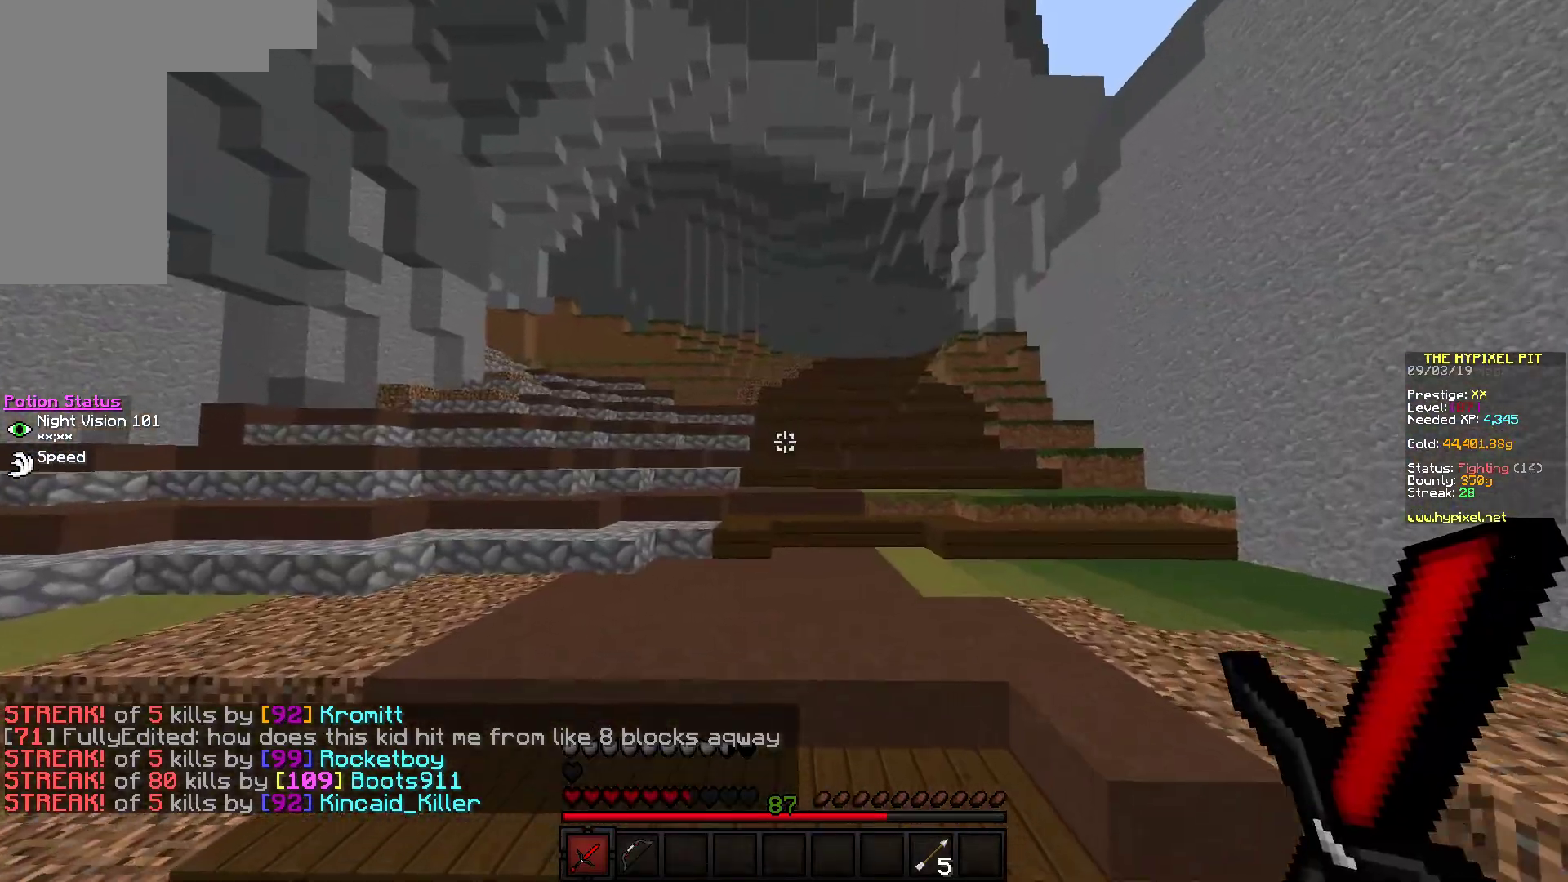
{"keys": ["w"], "mouse": [], "events": []}
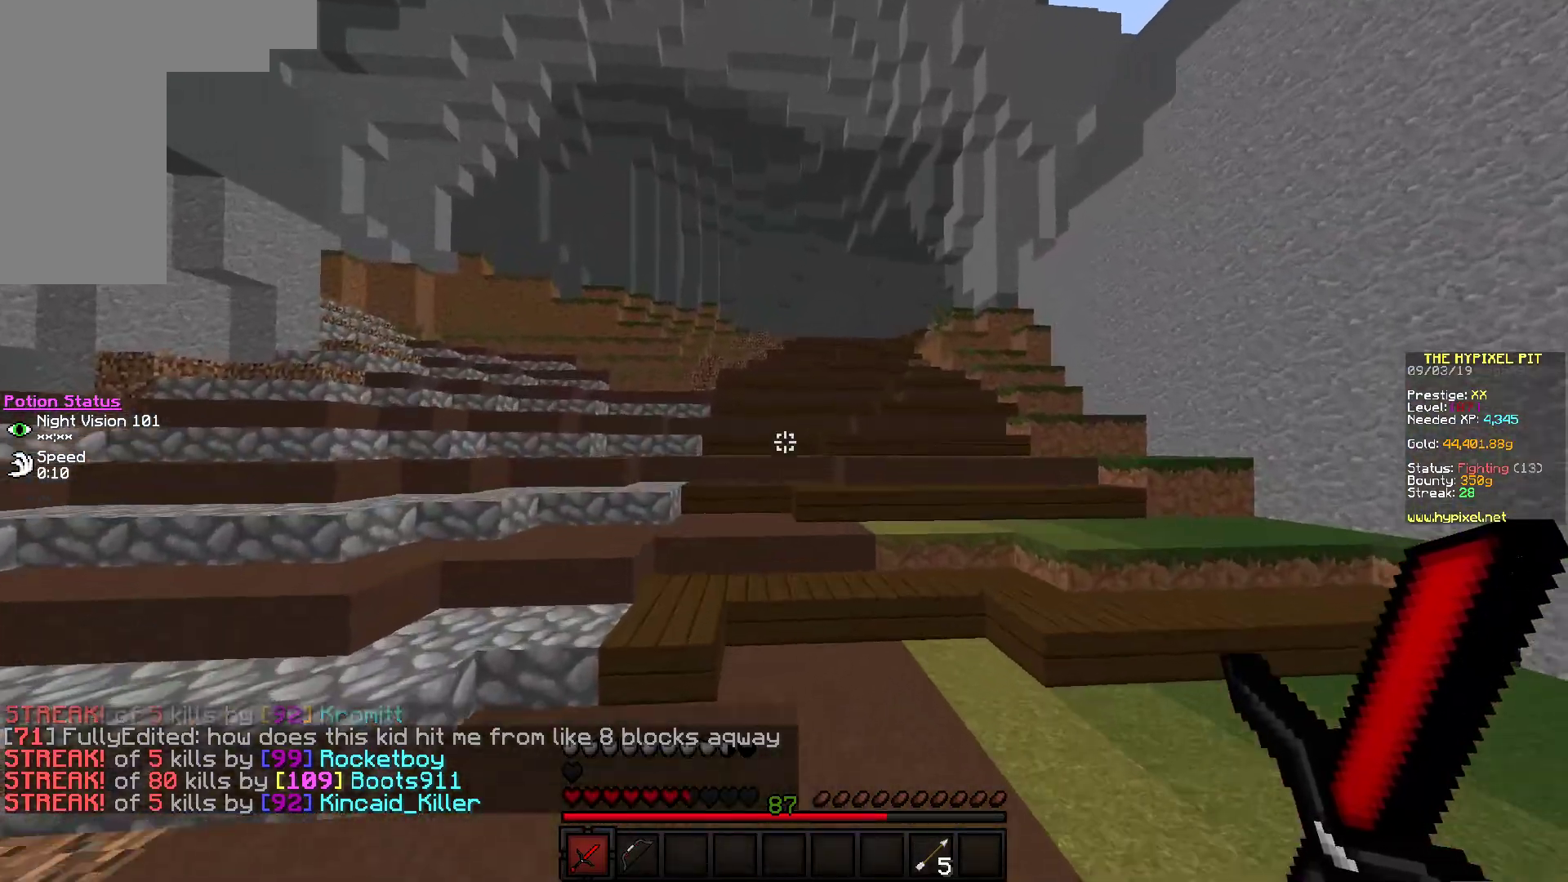
{"keys": ["d", "w"], "mouse": [], "events": [[433, "d", "down"]]}
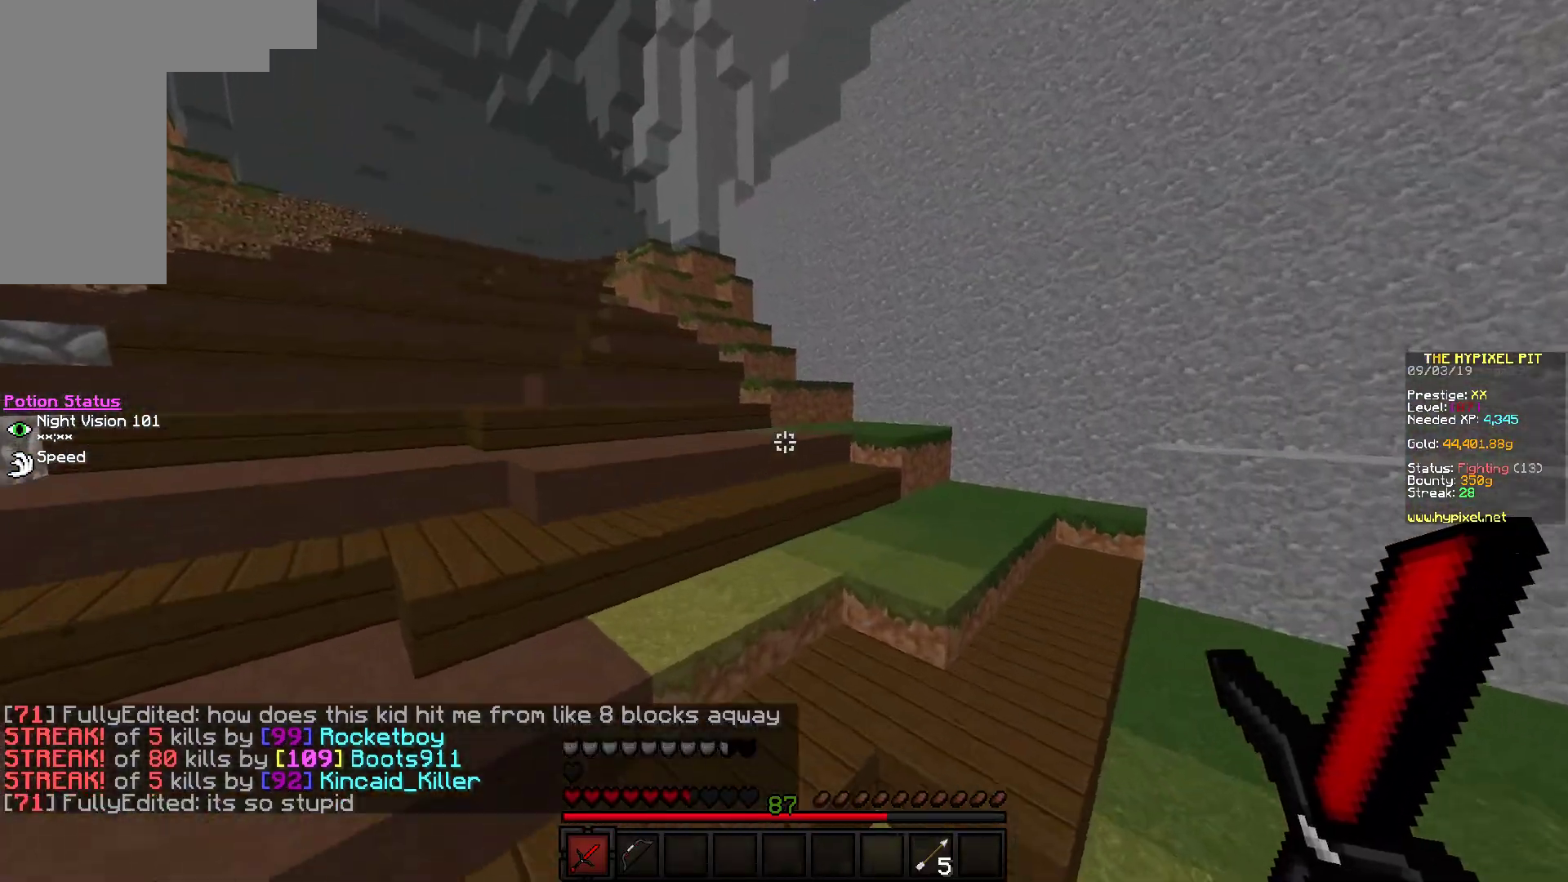
{"keys": ["w"], "mouse": [], "events": [[150, "d", "up"]]}
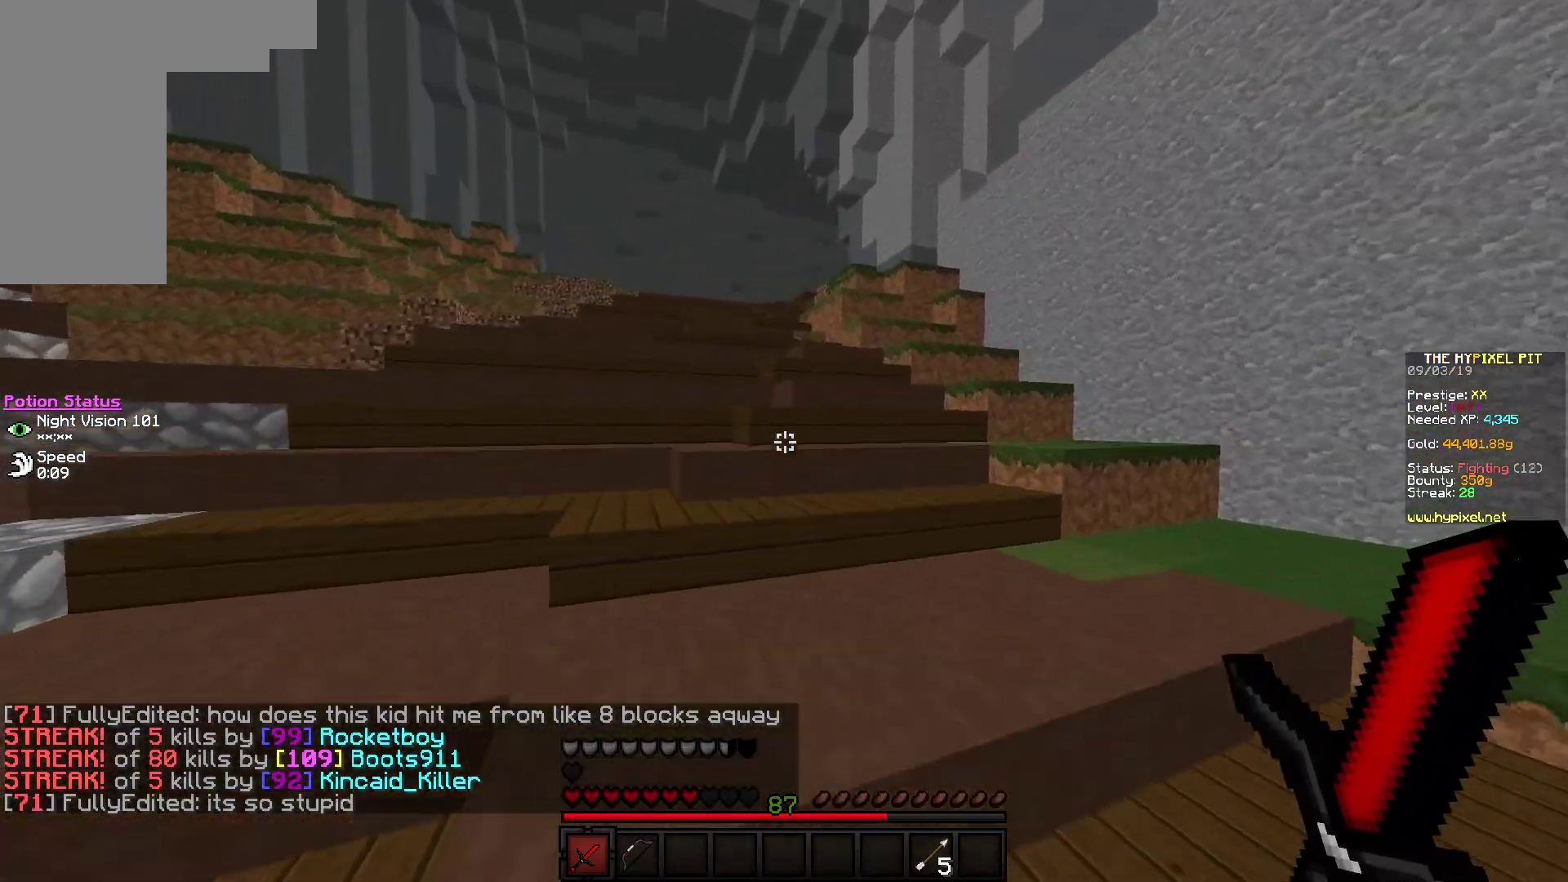
{"keys": ["d", "w"], "mouse": [], "events": [[500, "d", "down"]]}
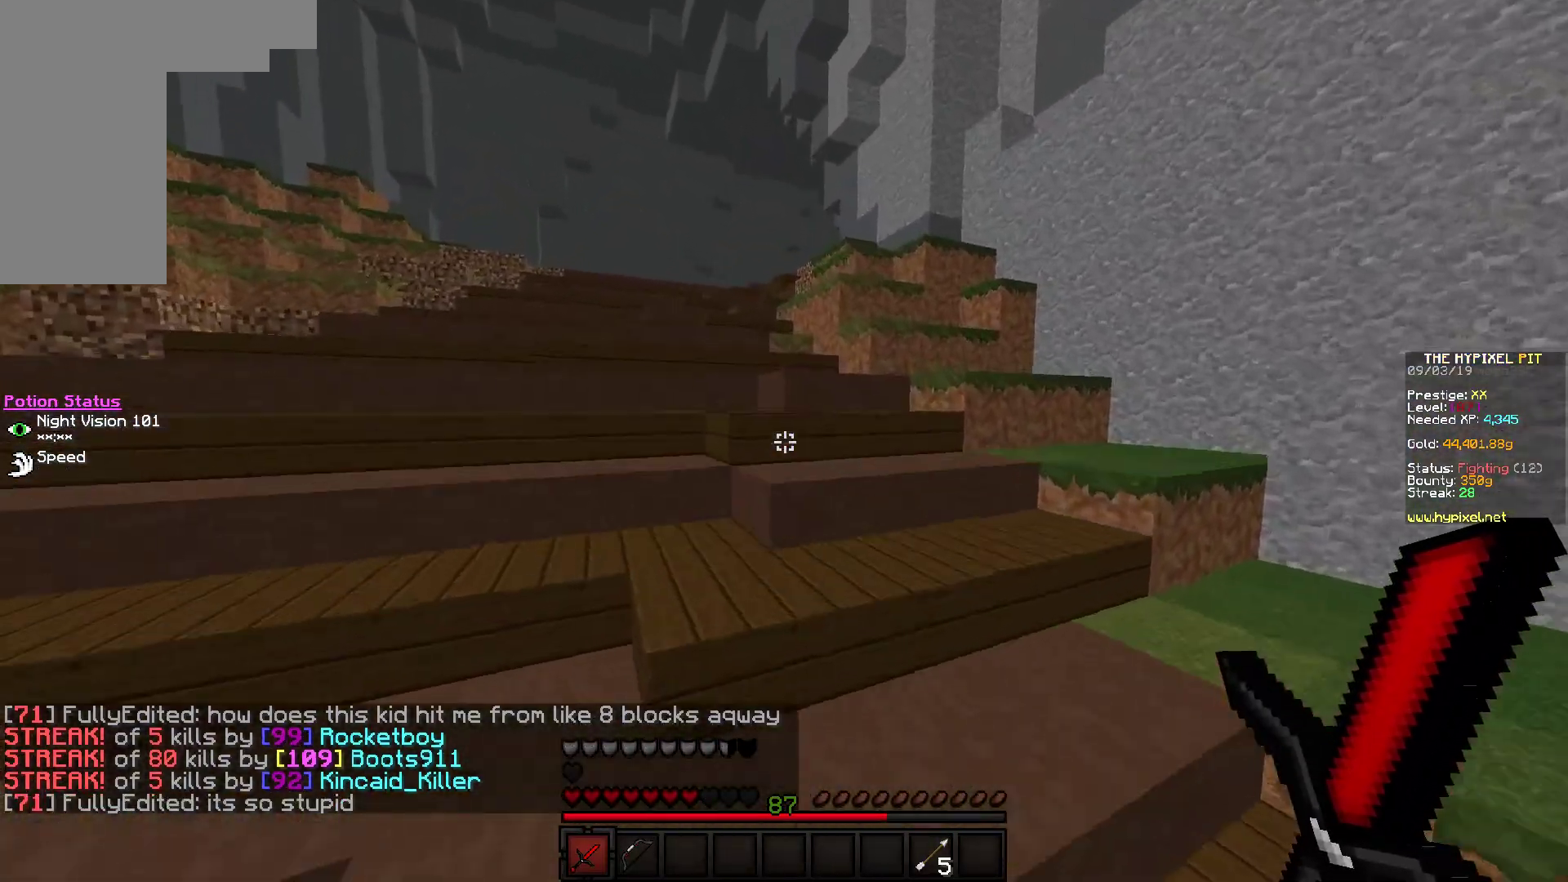
{"keys": ["w"], "mouse": [], "events": [[383, "d", "up"]]}
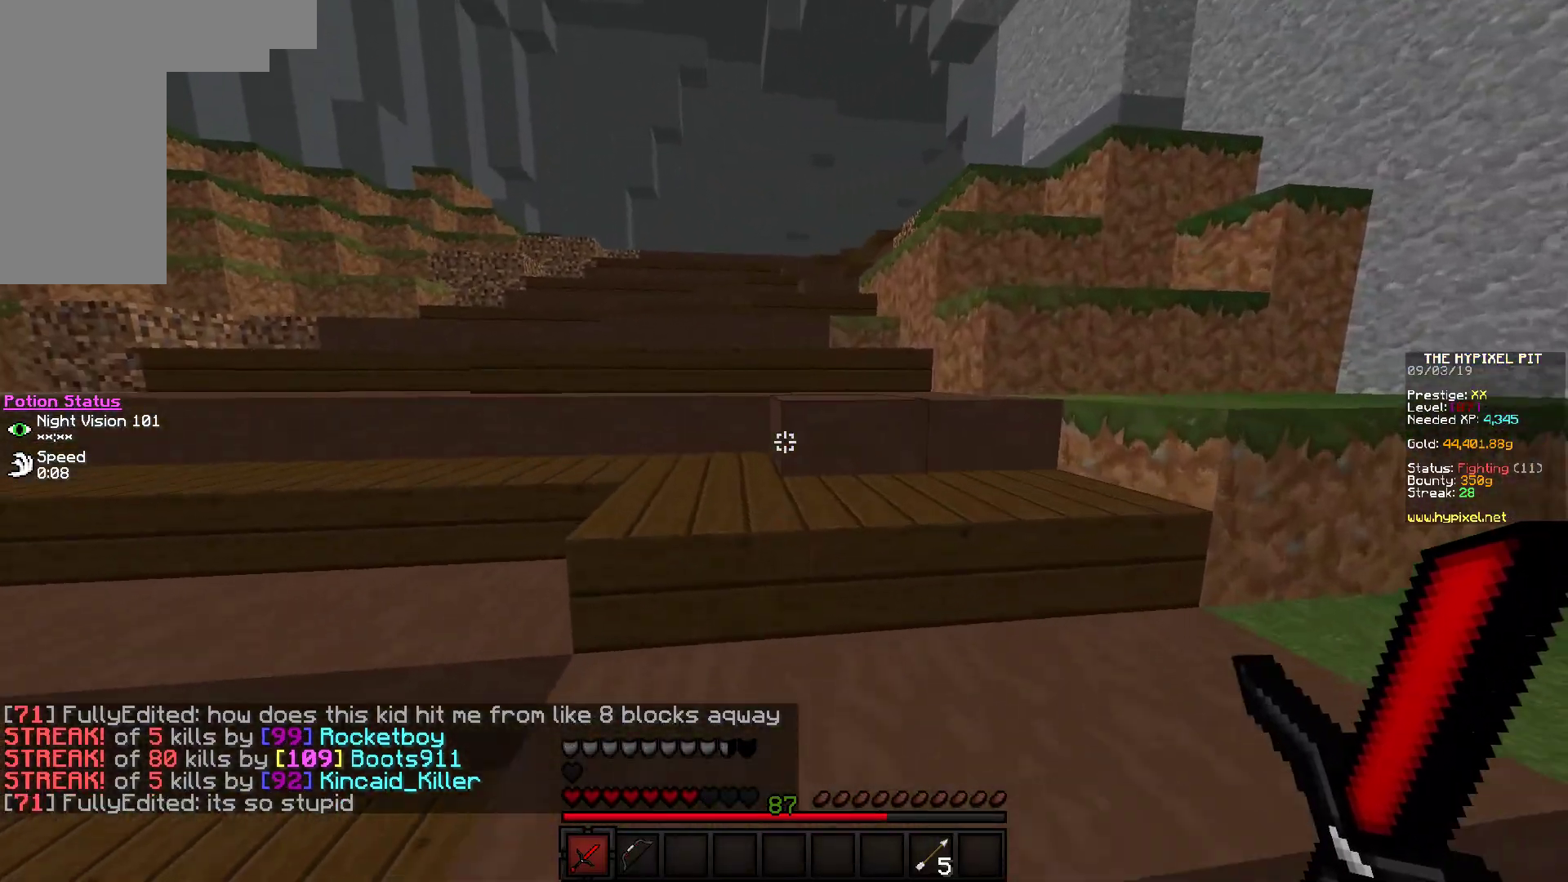
{"keys": ["w"], "mouse": [], "events": []}
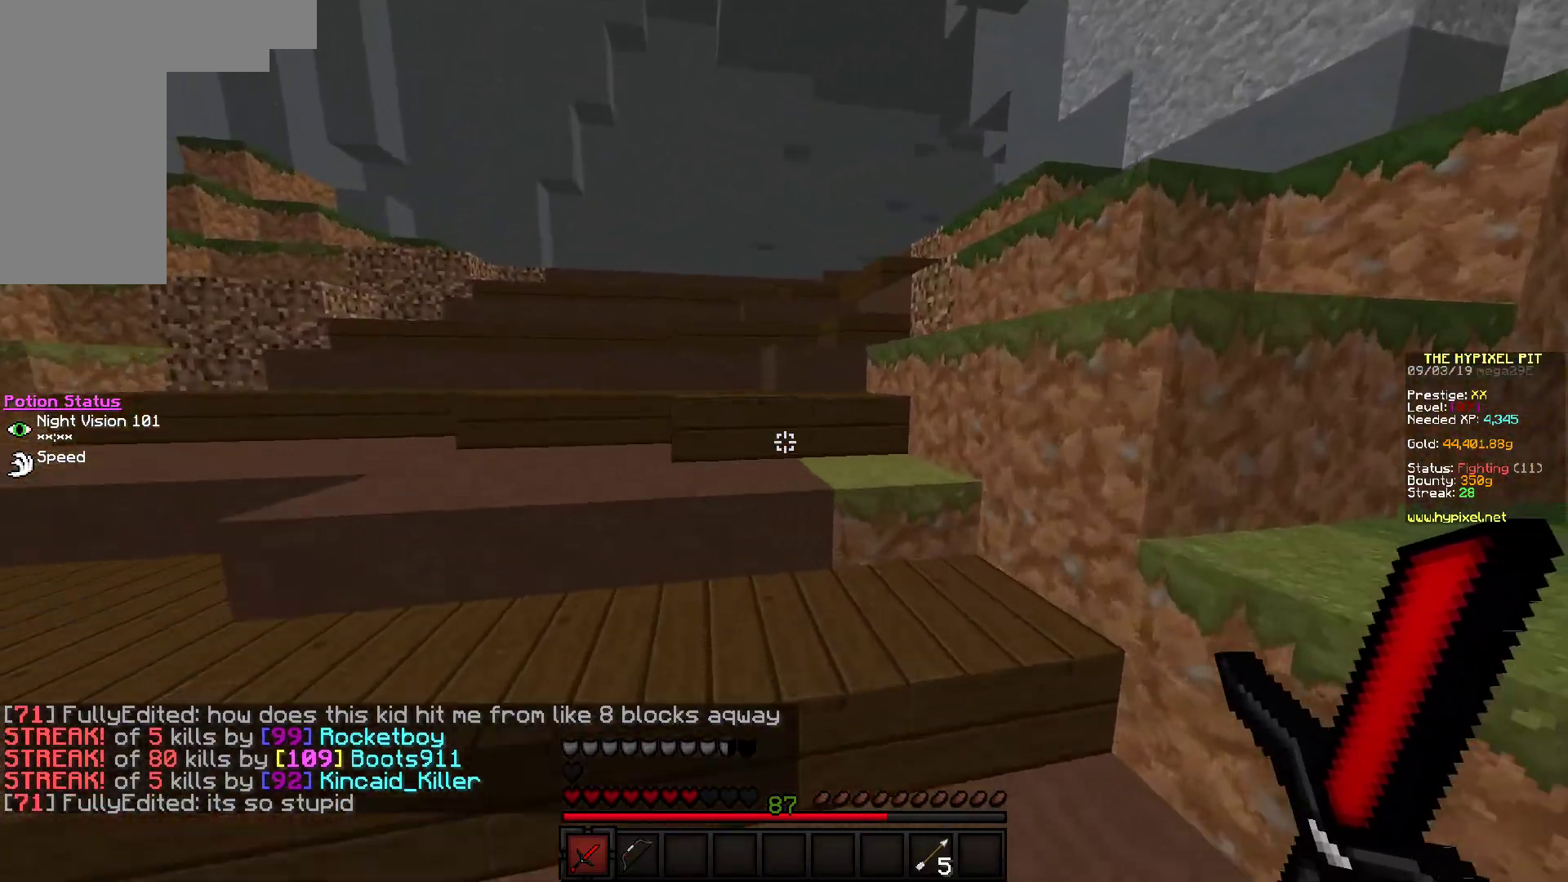
{"keys": ["w"], "mouse": [], "events": []}
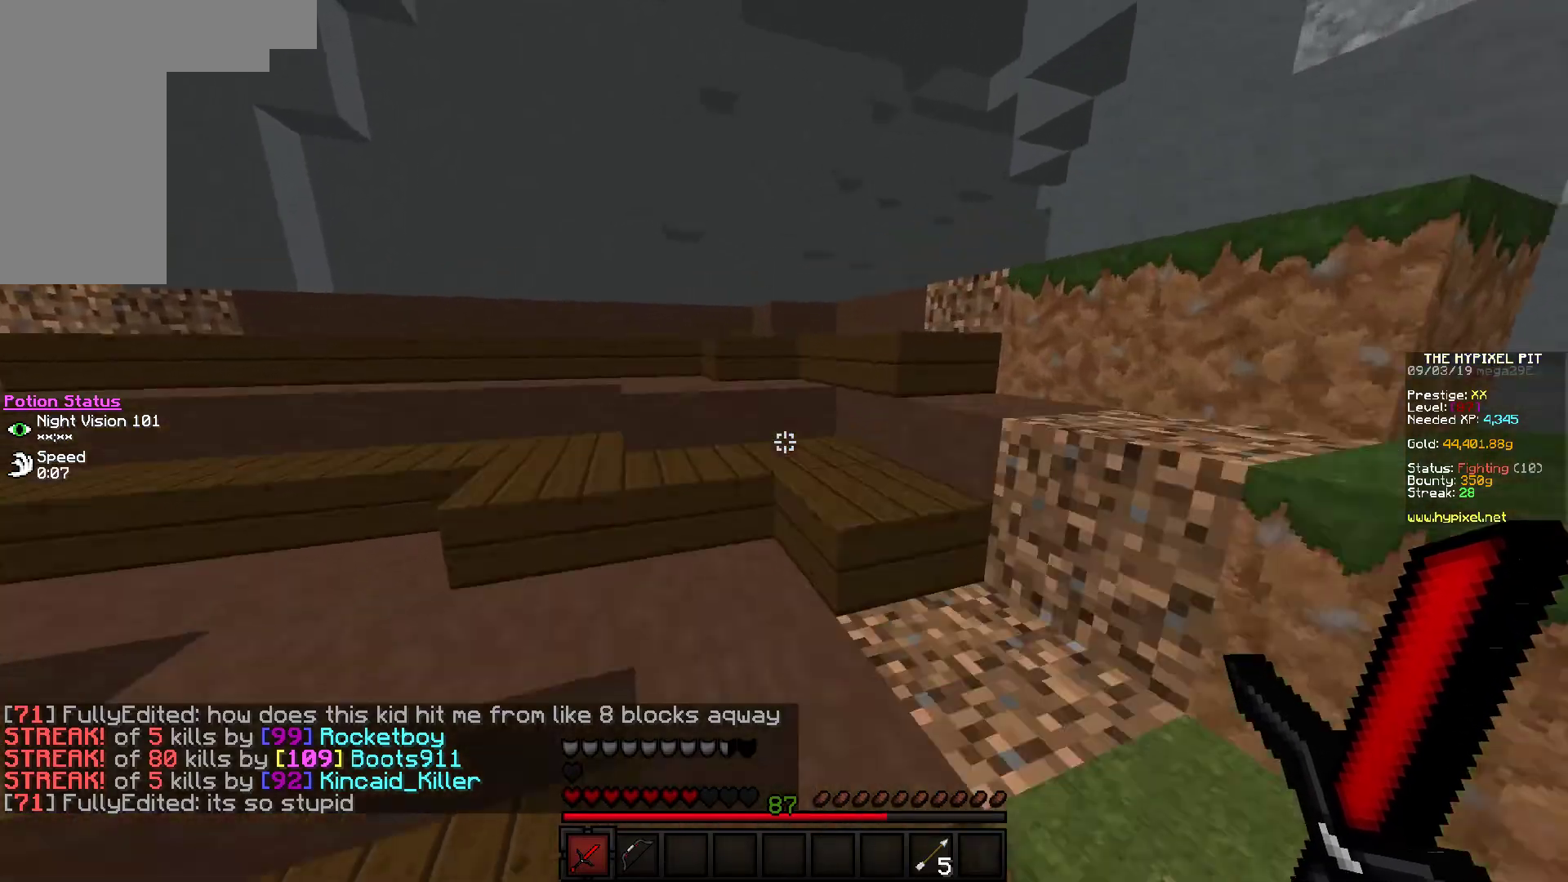
{"keys": ["w"], "mouse": [], "events": []}
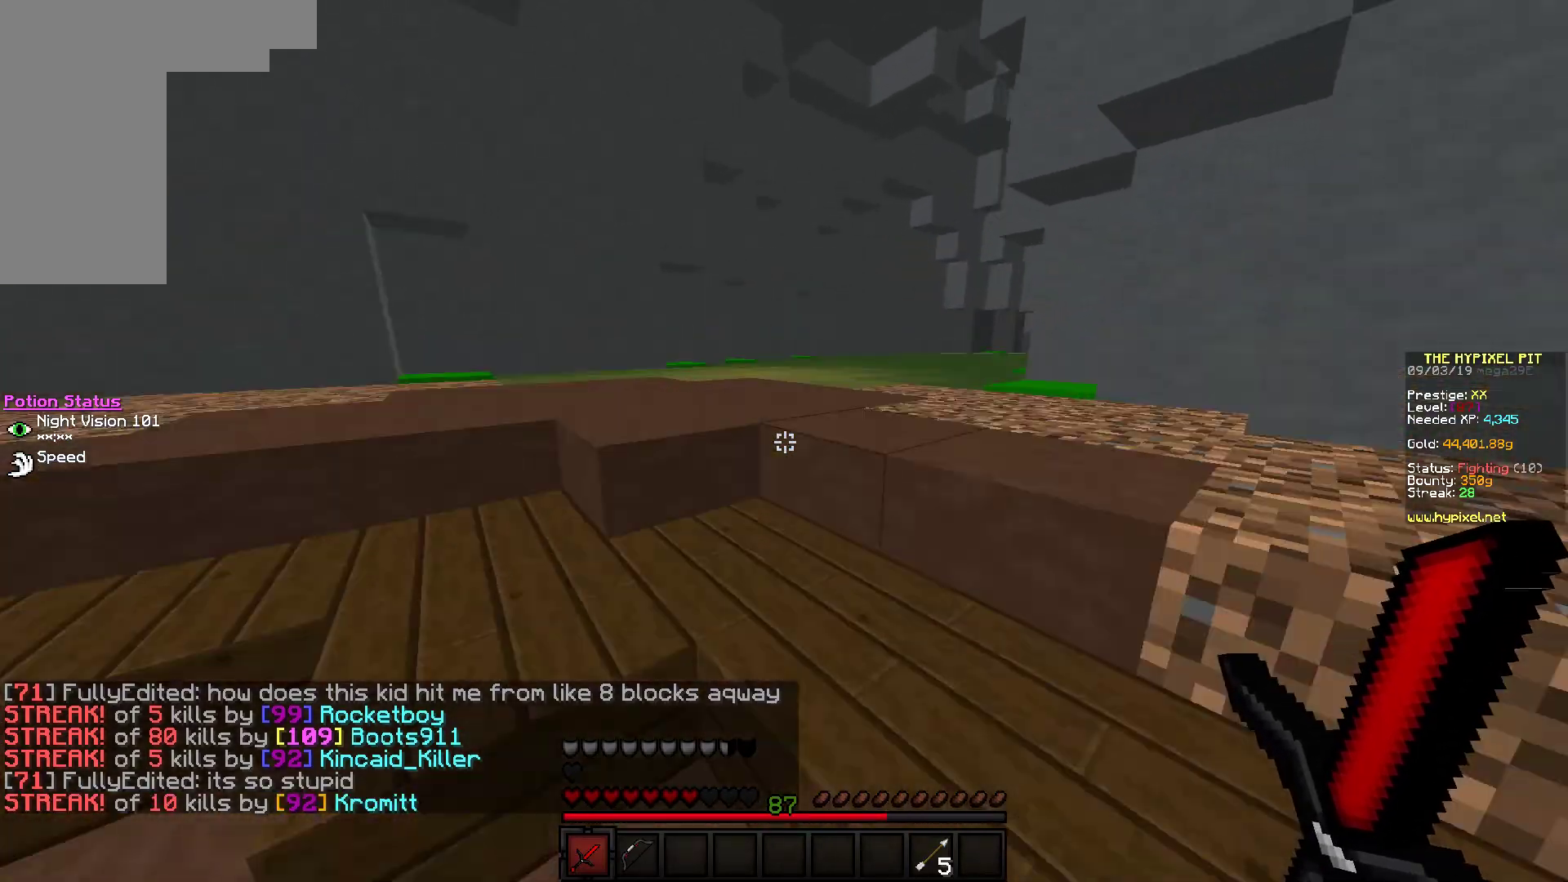
{"keys": ["w"], "mouse": [], "events": []}
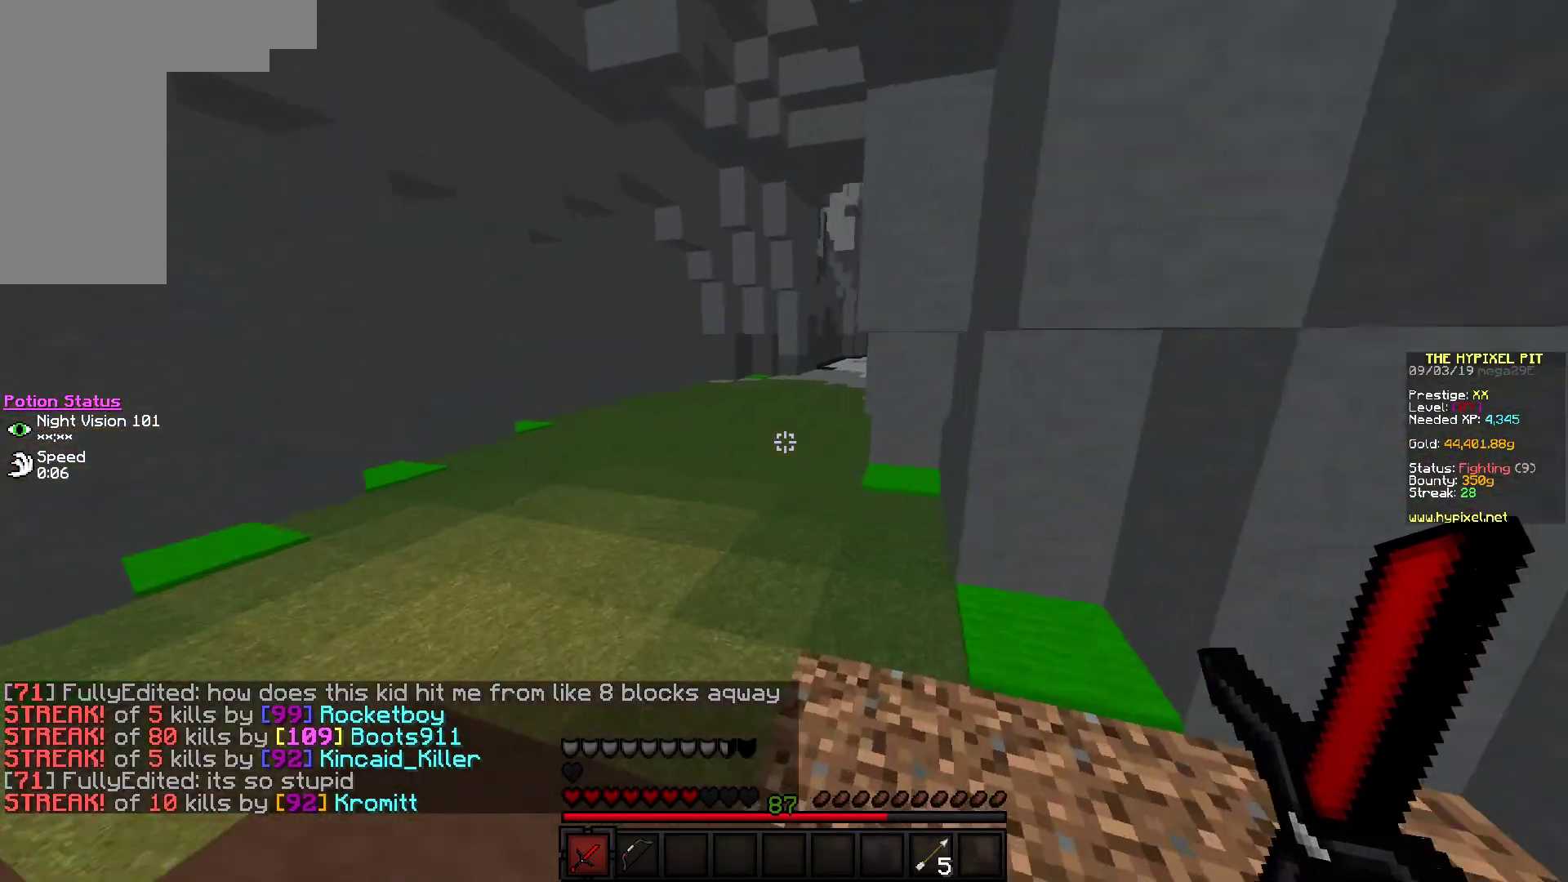
{"keys": ["a", "s"], "mouse": ["right"], "events": [[100, "mouse_right", "down"], [183, "w", "up"], [317, "s", "down"], [483, "a", "down"]]}
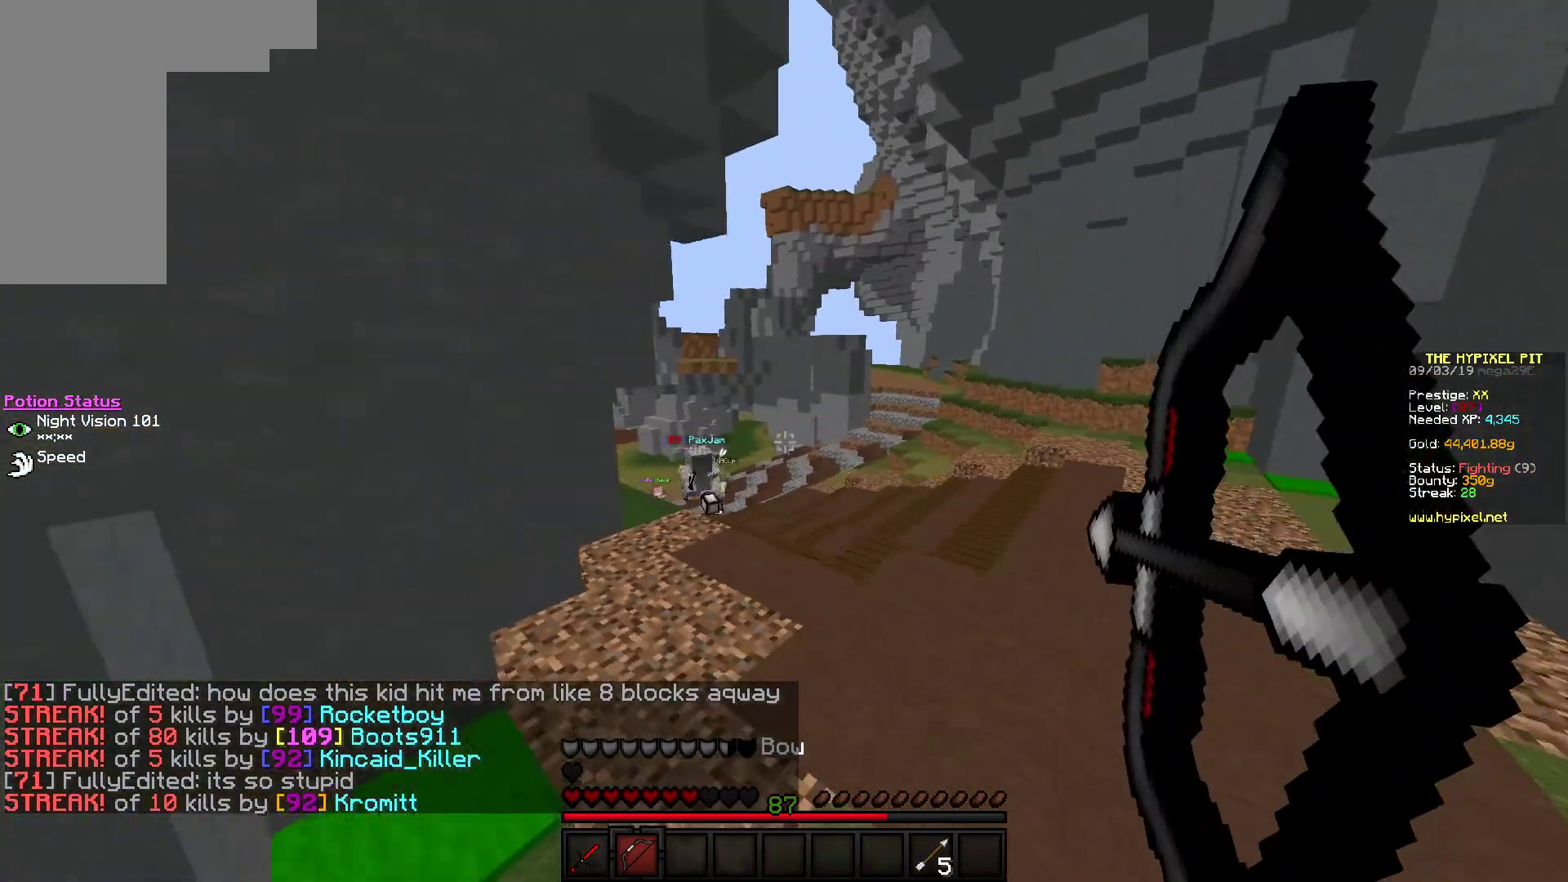
{"keys": ["a", "s"], "mouse": ["right"], "events": []}
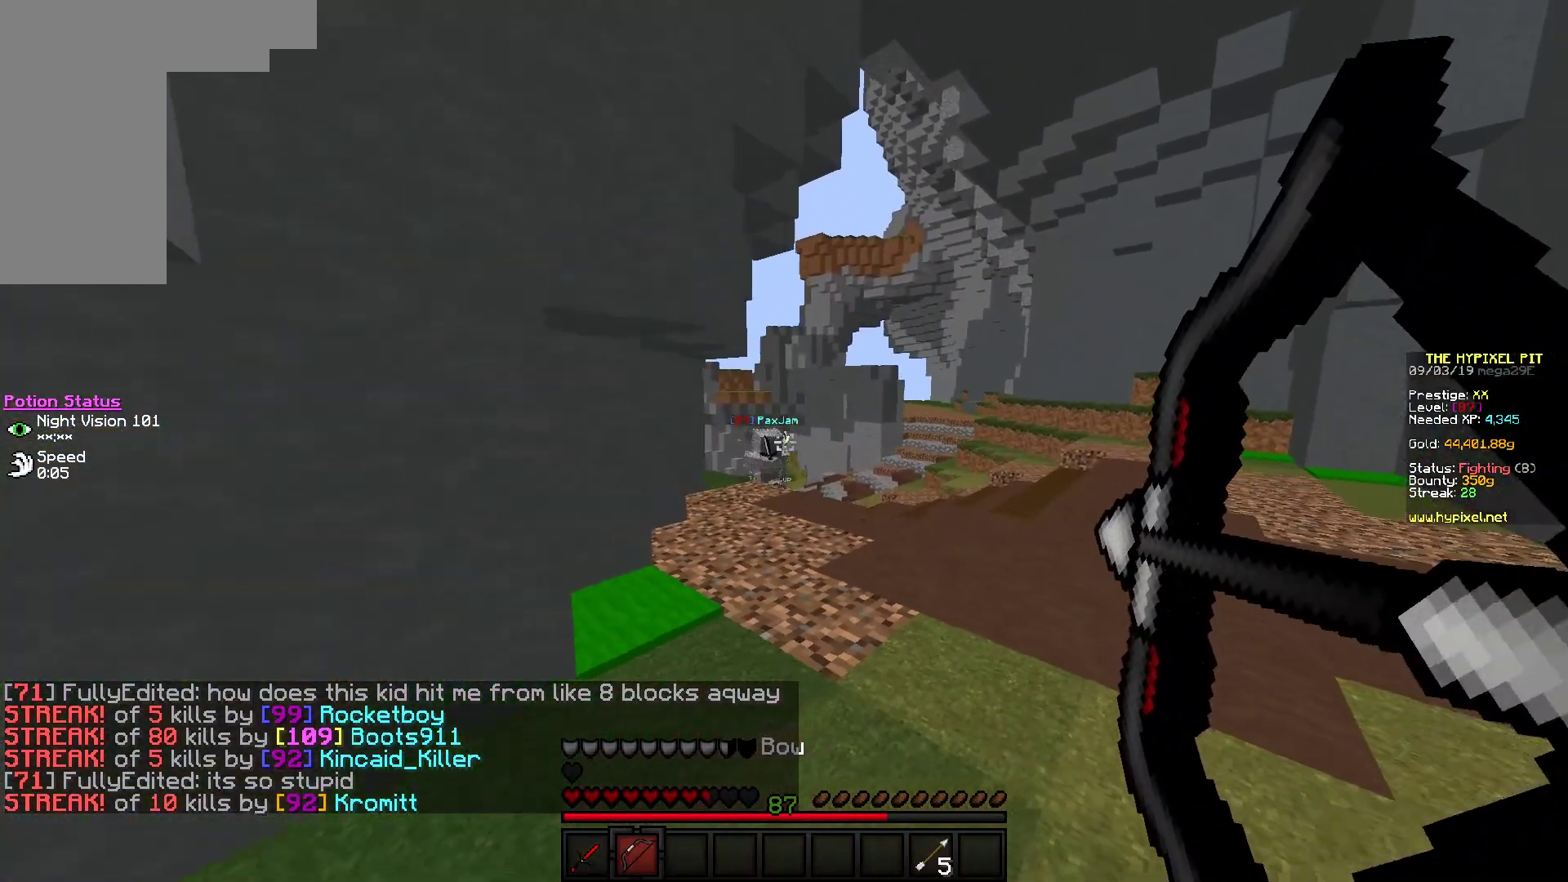
{"keys": ["a", "s"], "mouse": ["right"], "events": [[50, "mouse_right", "up"], [167, "mouse_right", "down"]]}
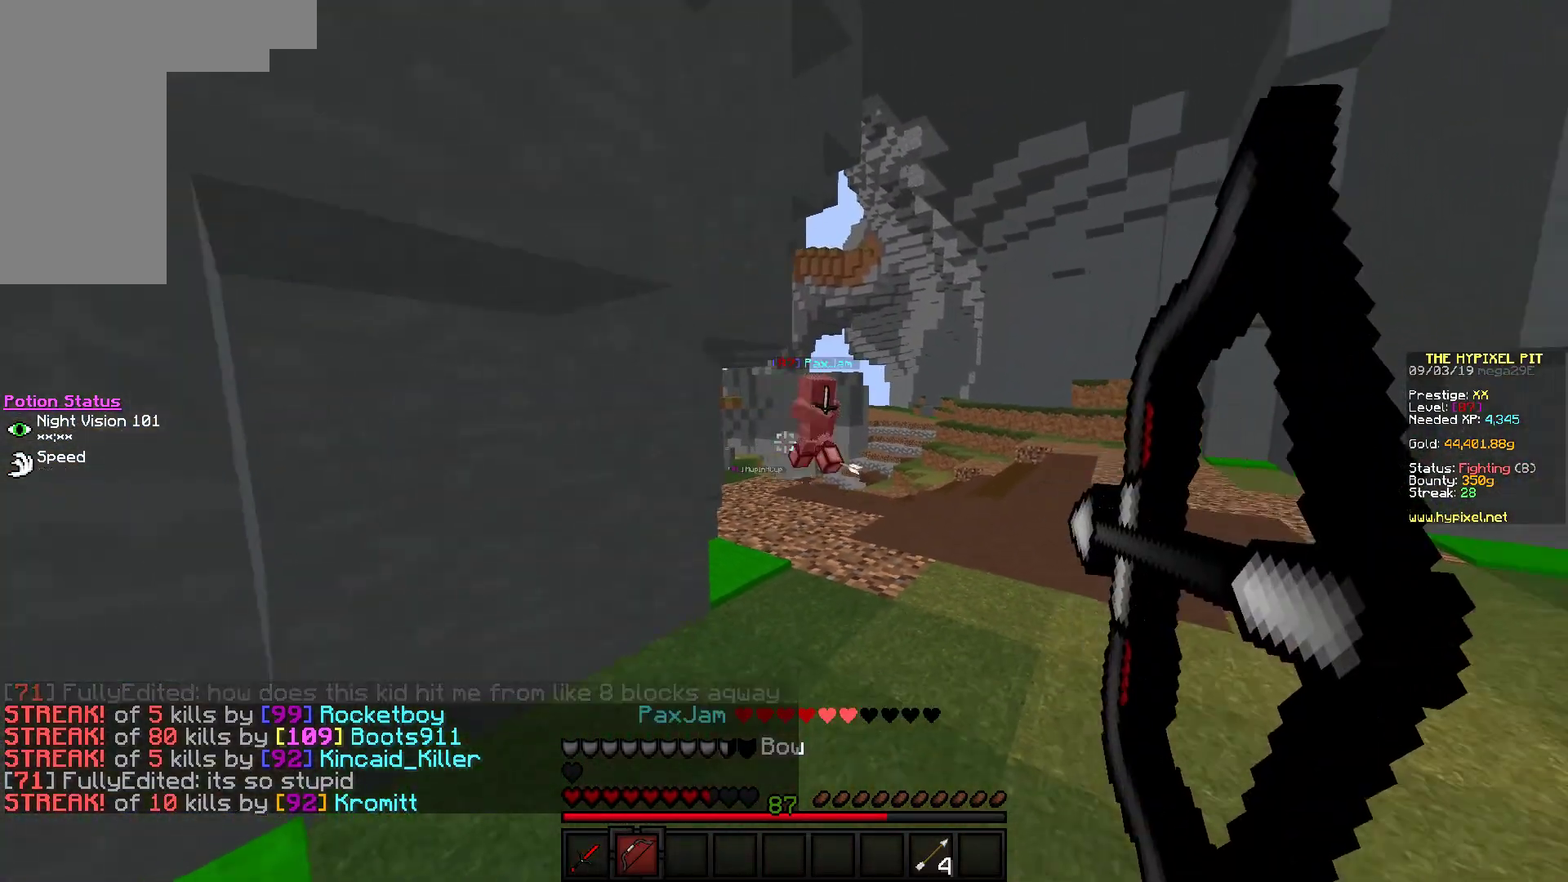
{"keys": ["a", "s"], "mouse": ["right"], "events": [[33, "a", "up"], [383, "a", "down"]]}
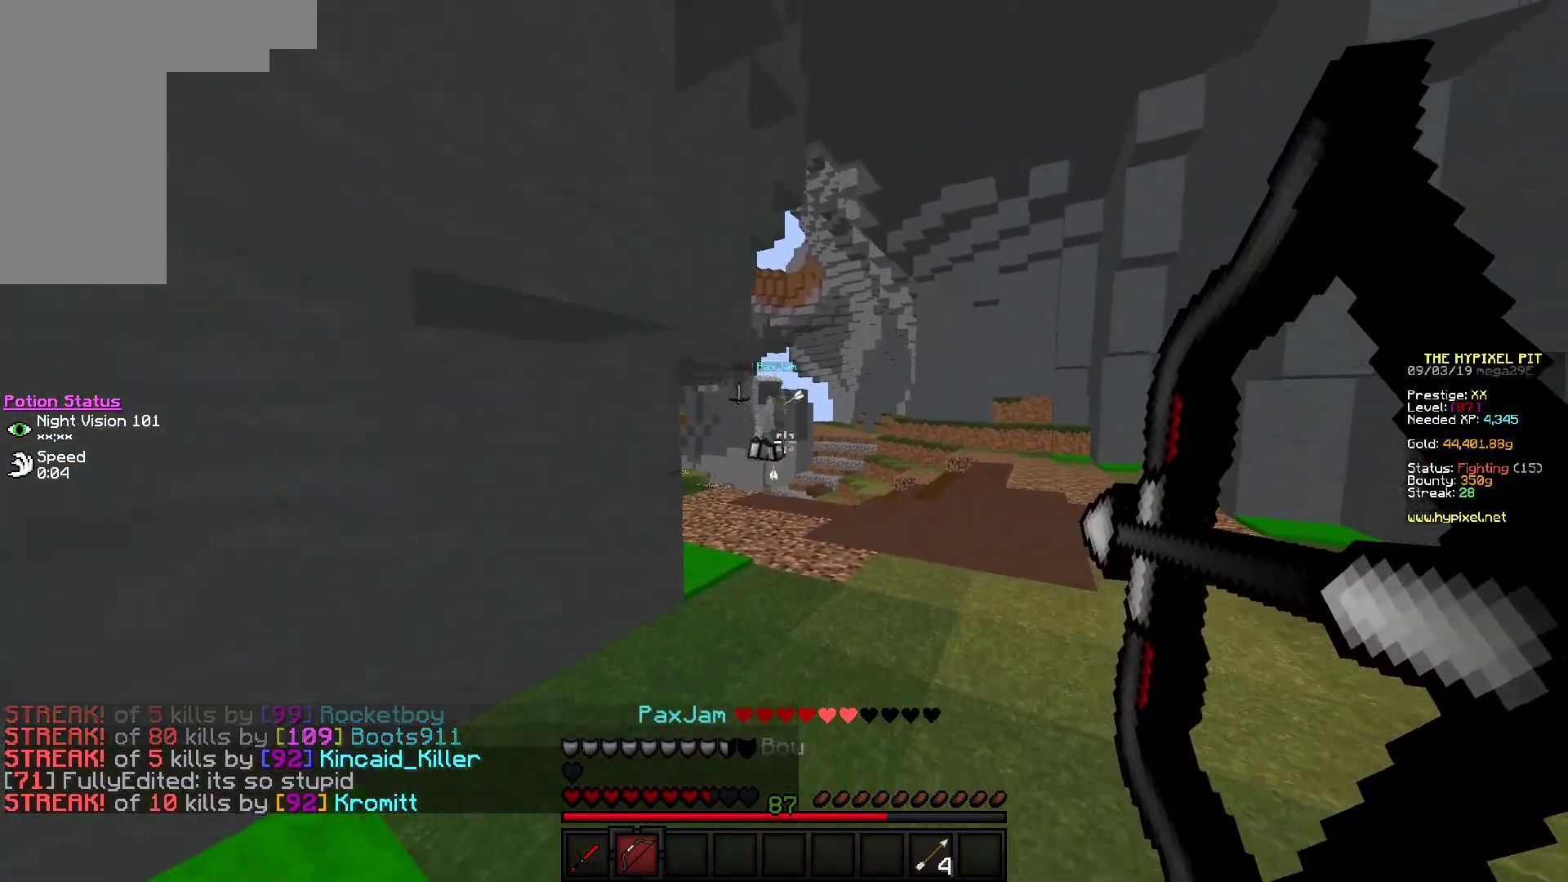
{"keys": ["s"], "mouse": ["right"], "events": [[17, "mouse_right", "up"], [83, "mouse_right", "down"], [383, "a", "up"]]}
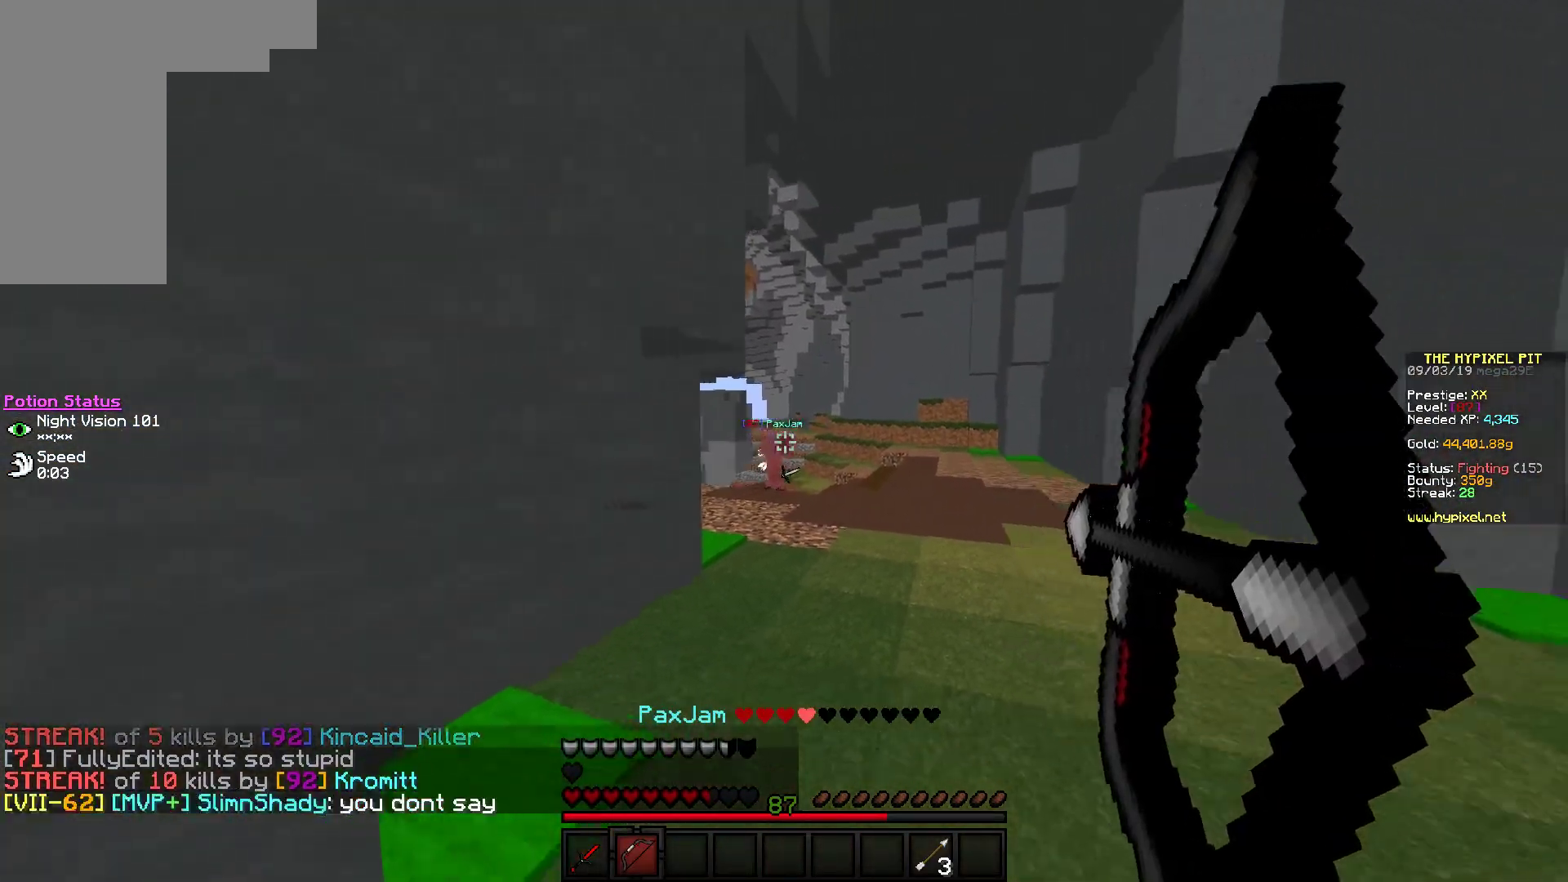
{"keys": ["d", "w"], "mouse": ["right"], "events": [[67, "s", "up"], [133, "w", "down"], [250, "d", "down"]]}
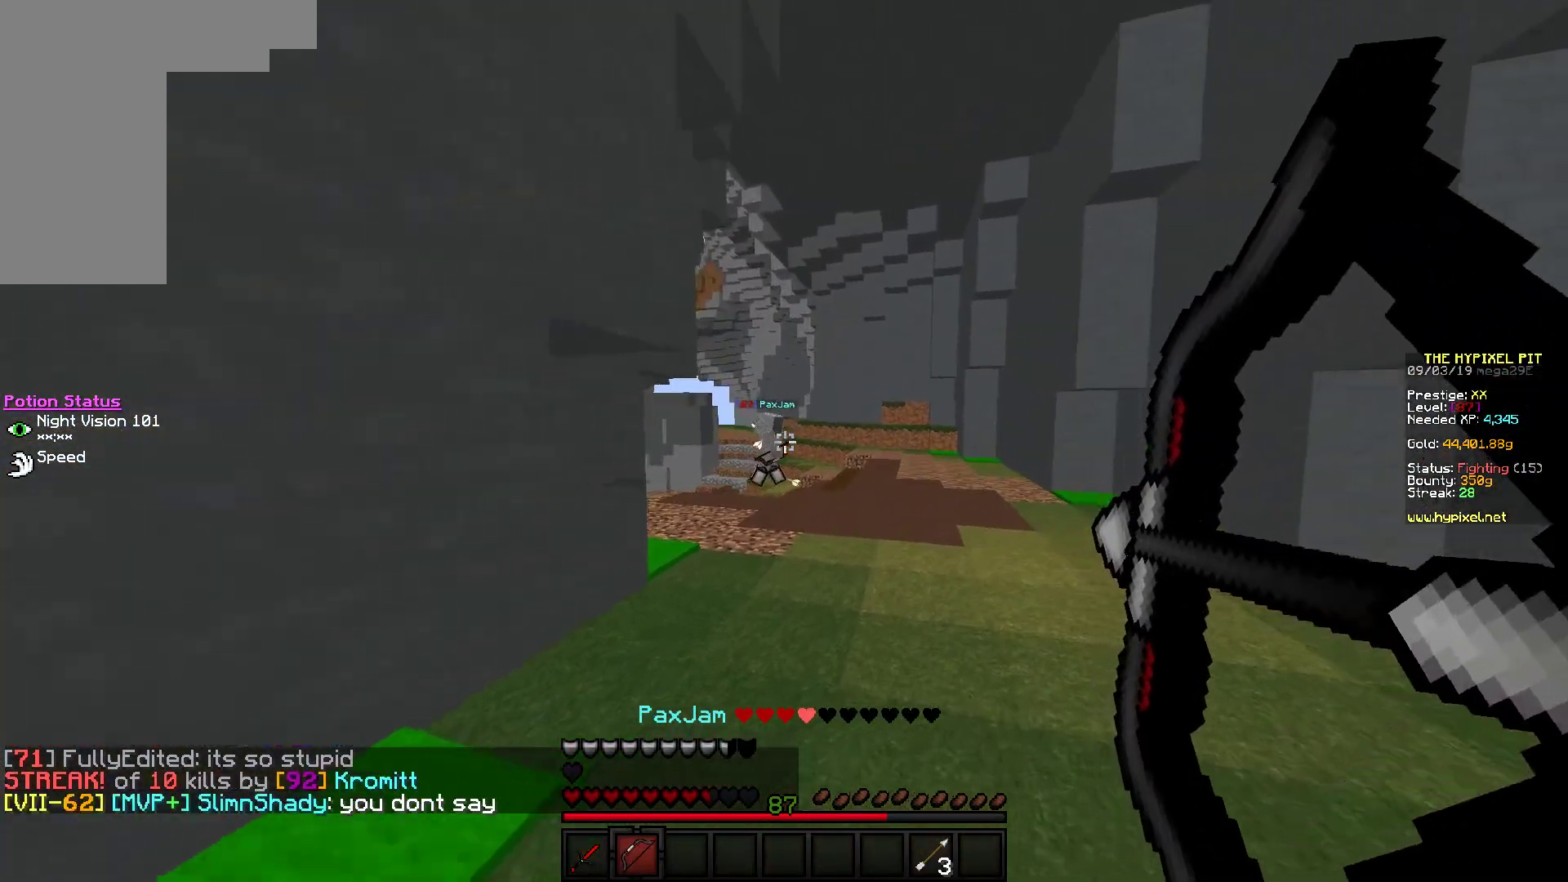
{"keys": ["s"], "mouse": ["right"], "events": [[17, "d", "up"], [67, "a", "down"], [183, "mouse_right", "up"], [317, "mouse_right", "down"], [333, "w", "up"], [417, "s", "down"], [450, "a", "up"]]}
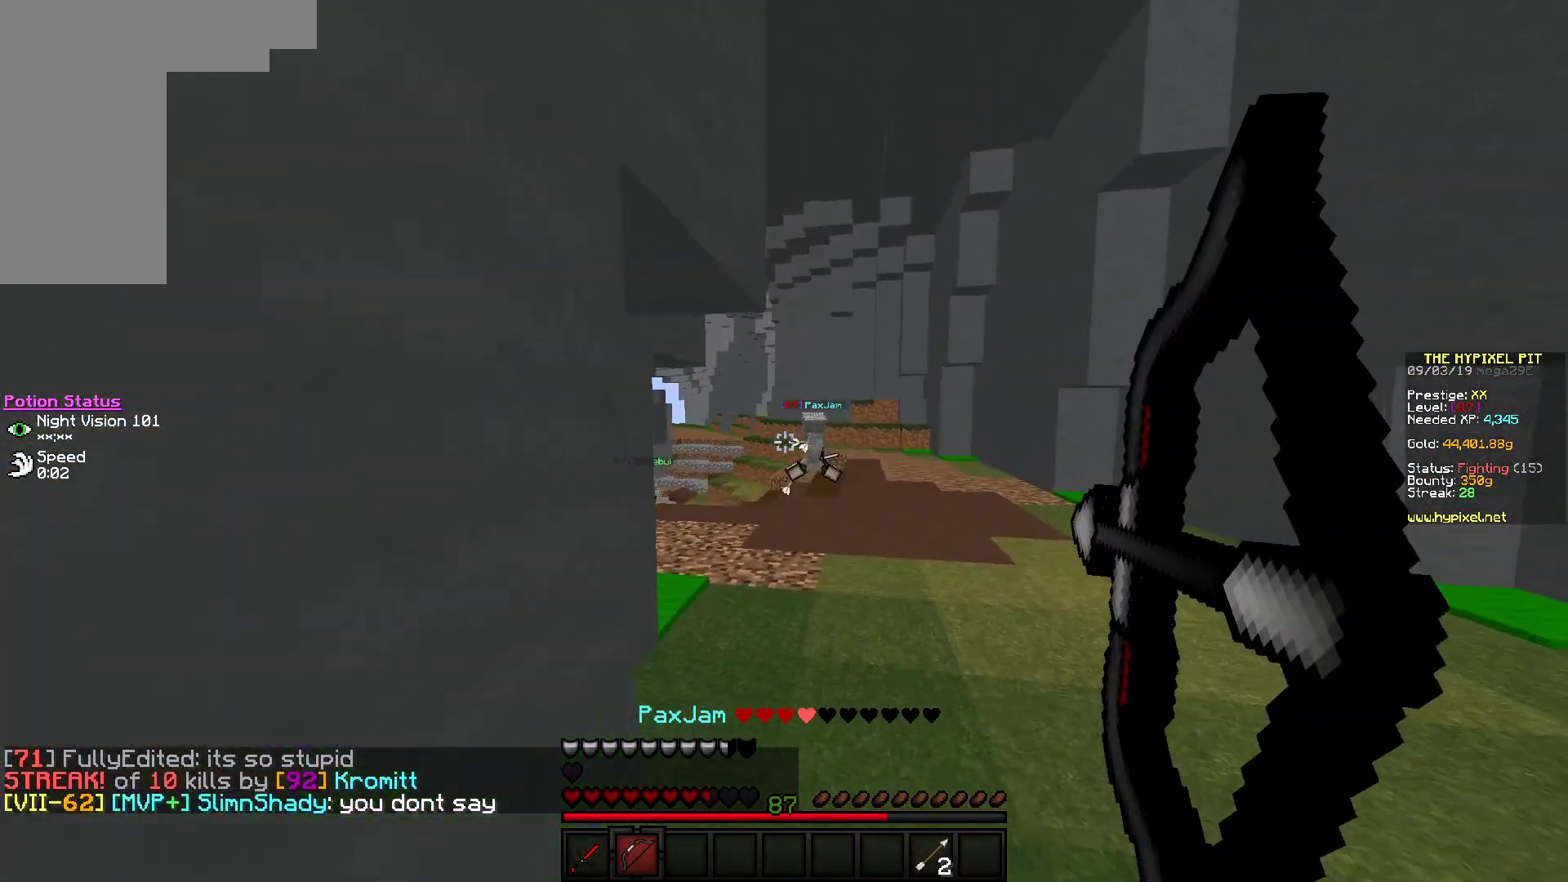
{"keys": ["d", "s"], "mouse": ["right"], "events": [[17, "d", "down"]]}
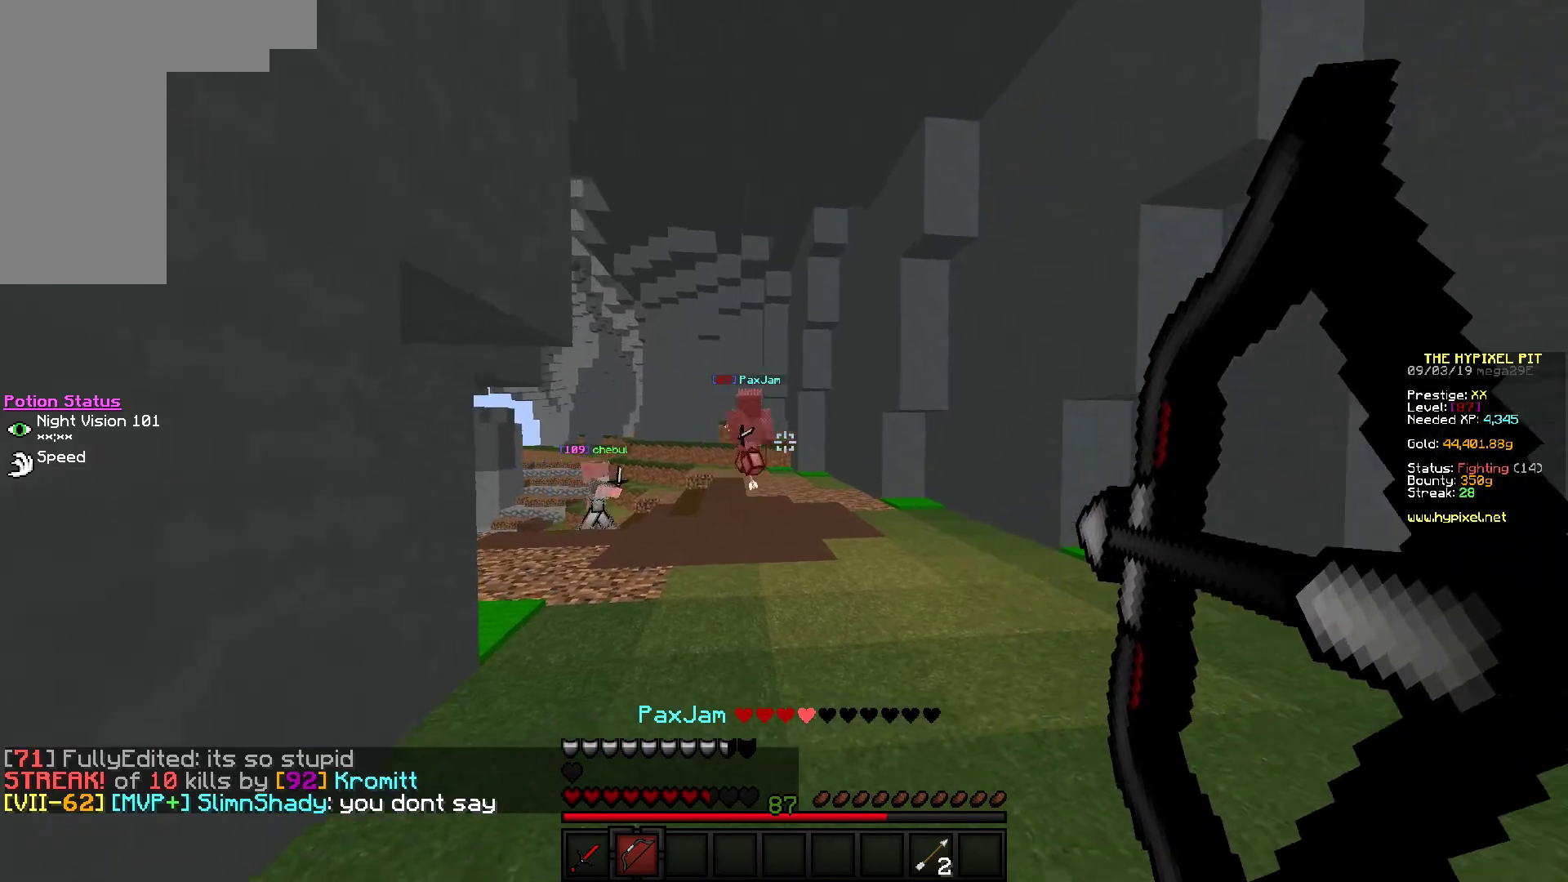
{"keys": [], "mouse": [], "events": [[100, "a", "down"], [100, "d", "up"], [267, "s", "up"], [267, "w", "down"], [367, "mouse_right", "up"], [400, "a", "up"], [483, "w", "up"]]}